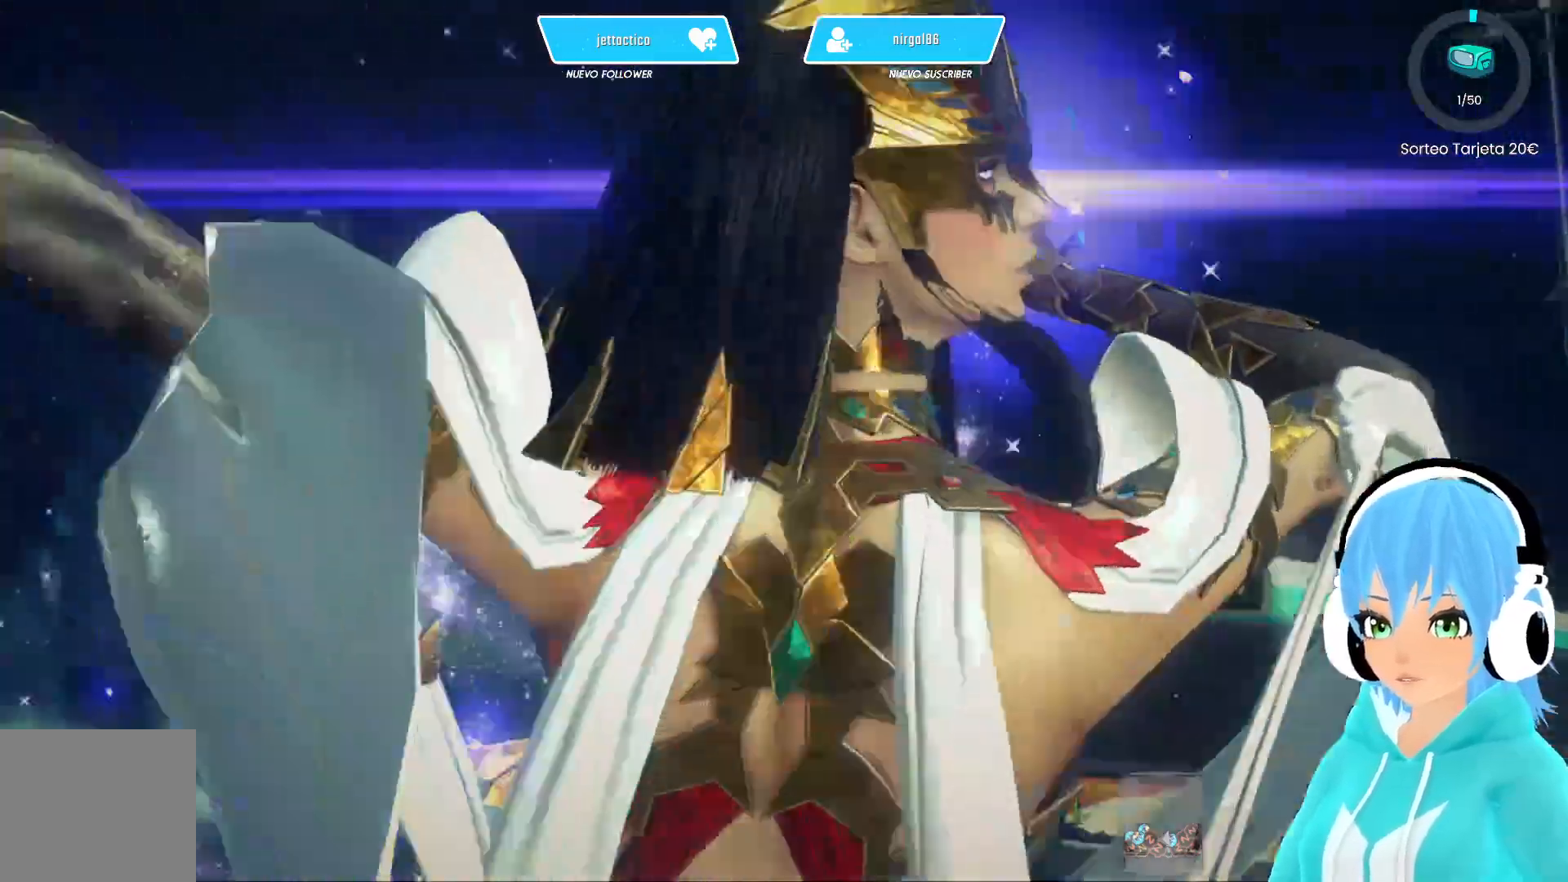
Gameplay with a controller (Xbox layout); each line is a JSON object with the inputs held at the frame after it. "events" lists button and stick changes between this image and that frame as [ms after this image, input, new state], when the widget could be followed in between.
{"buttons": [], "left_stick": "center", "right_stick": "center", "events": []}
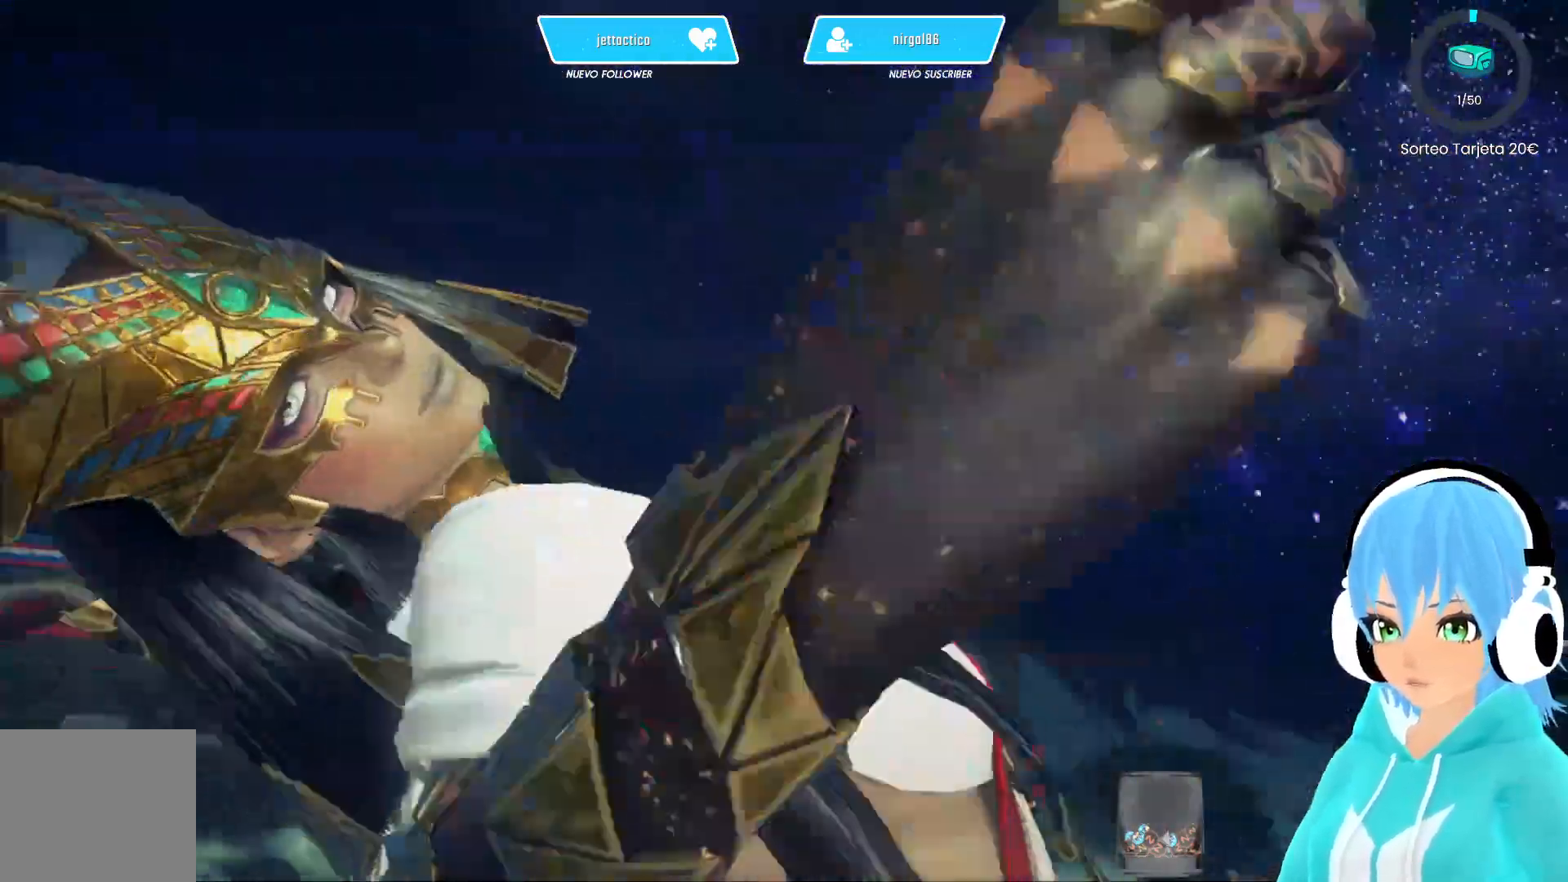
{"buttons": [], "left_stick": "center", "right_stick": "center", "events": []}
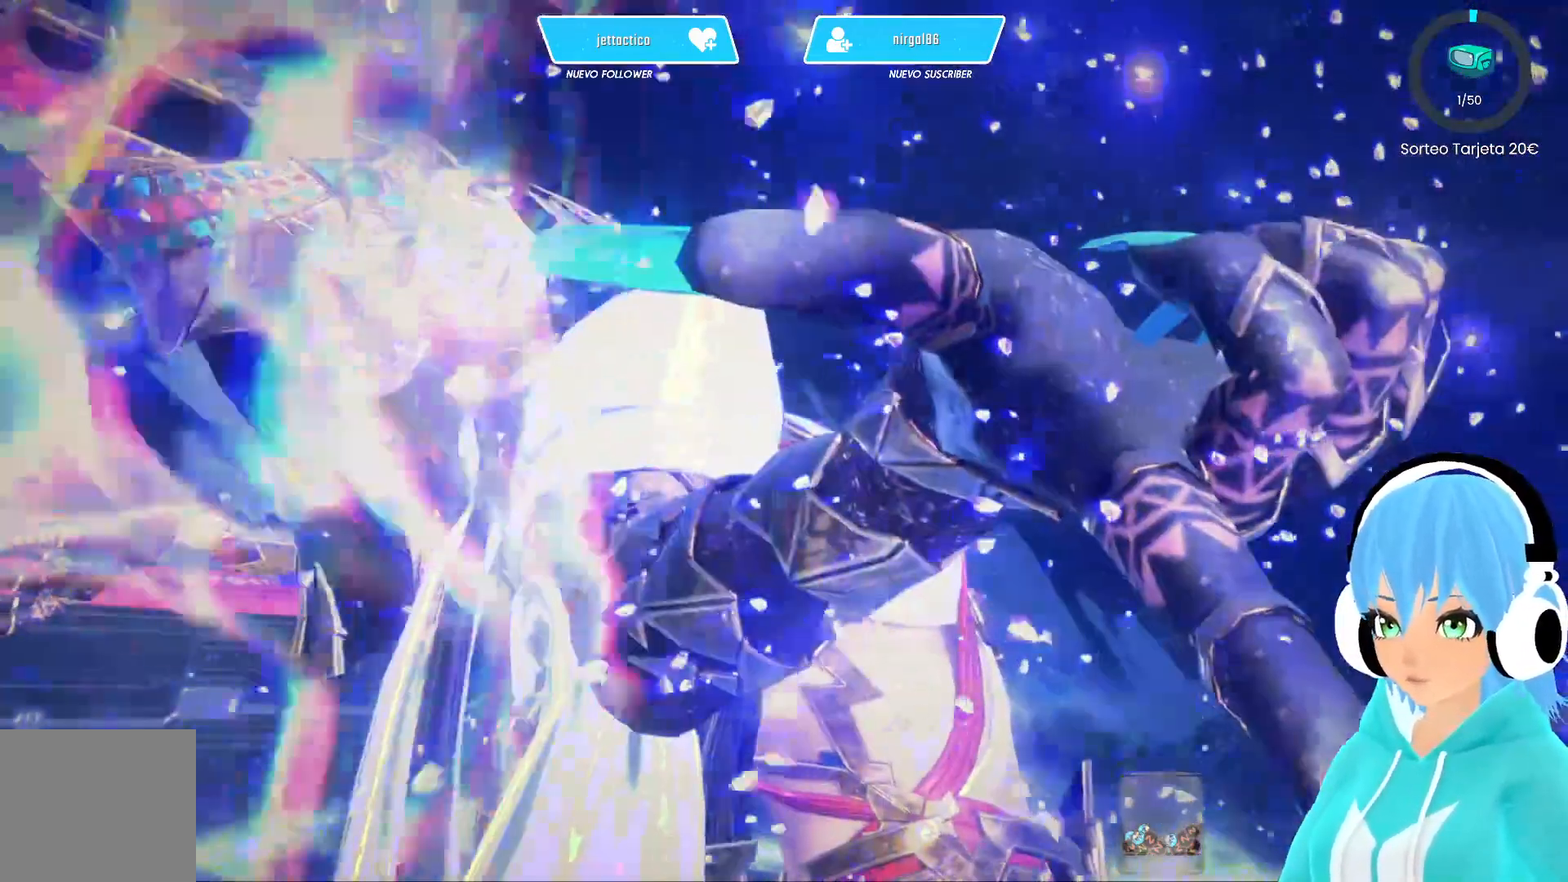
{"buttons": [], "left_stick": "center", "right_stick": "center", "events": []}
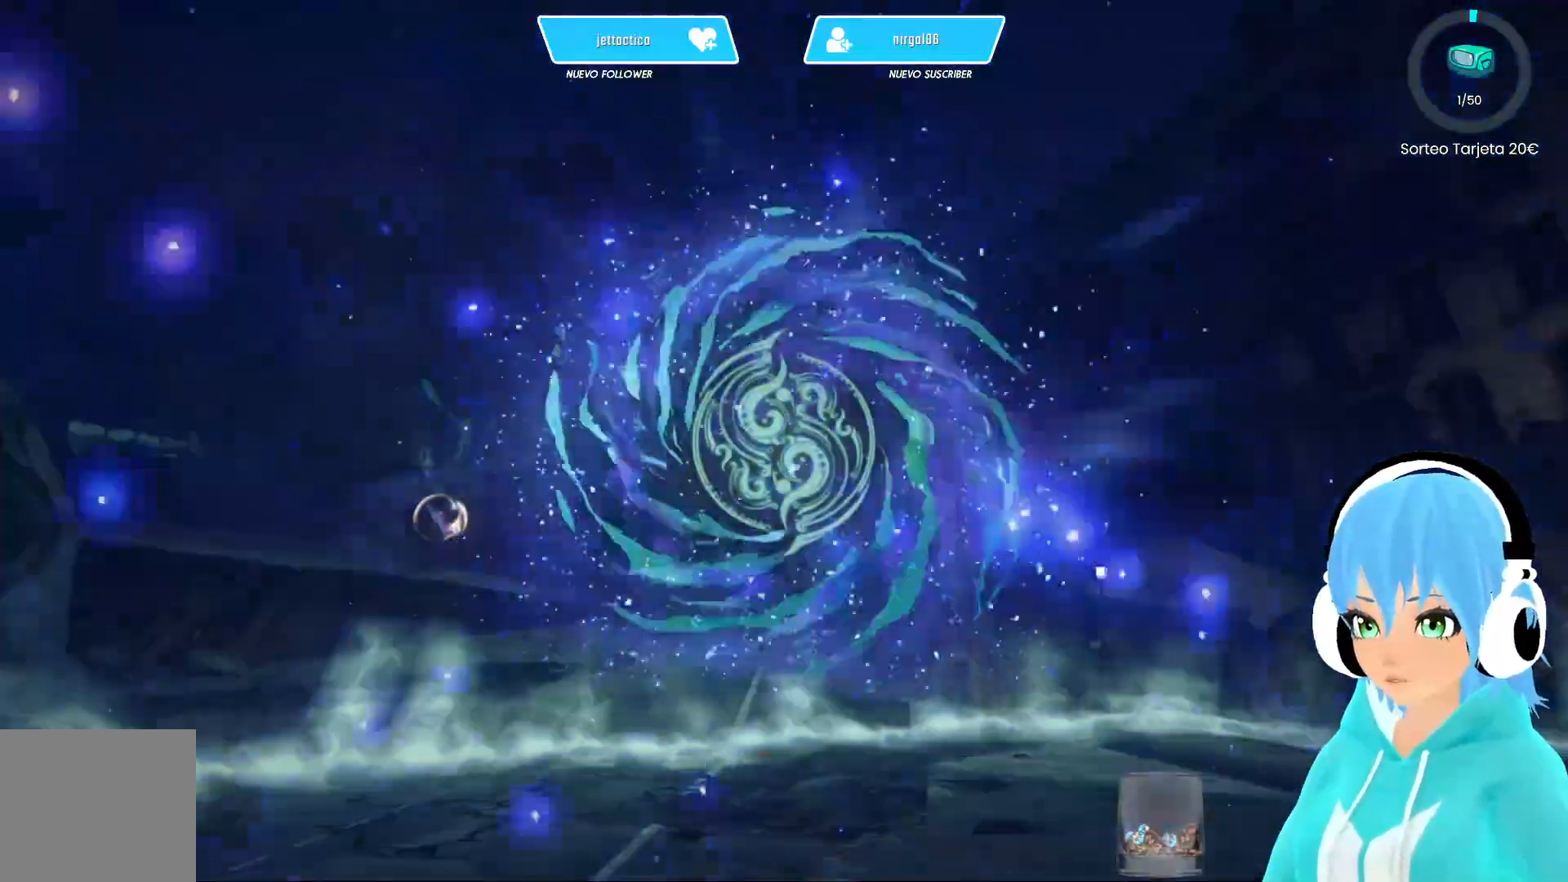
{"buttons": [], "left_stick": "center", "right_stick": "center", "events": []}
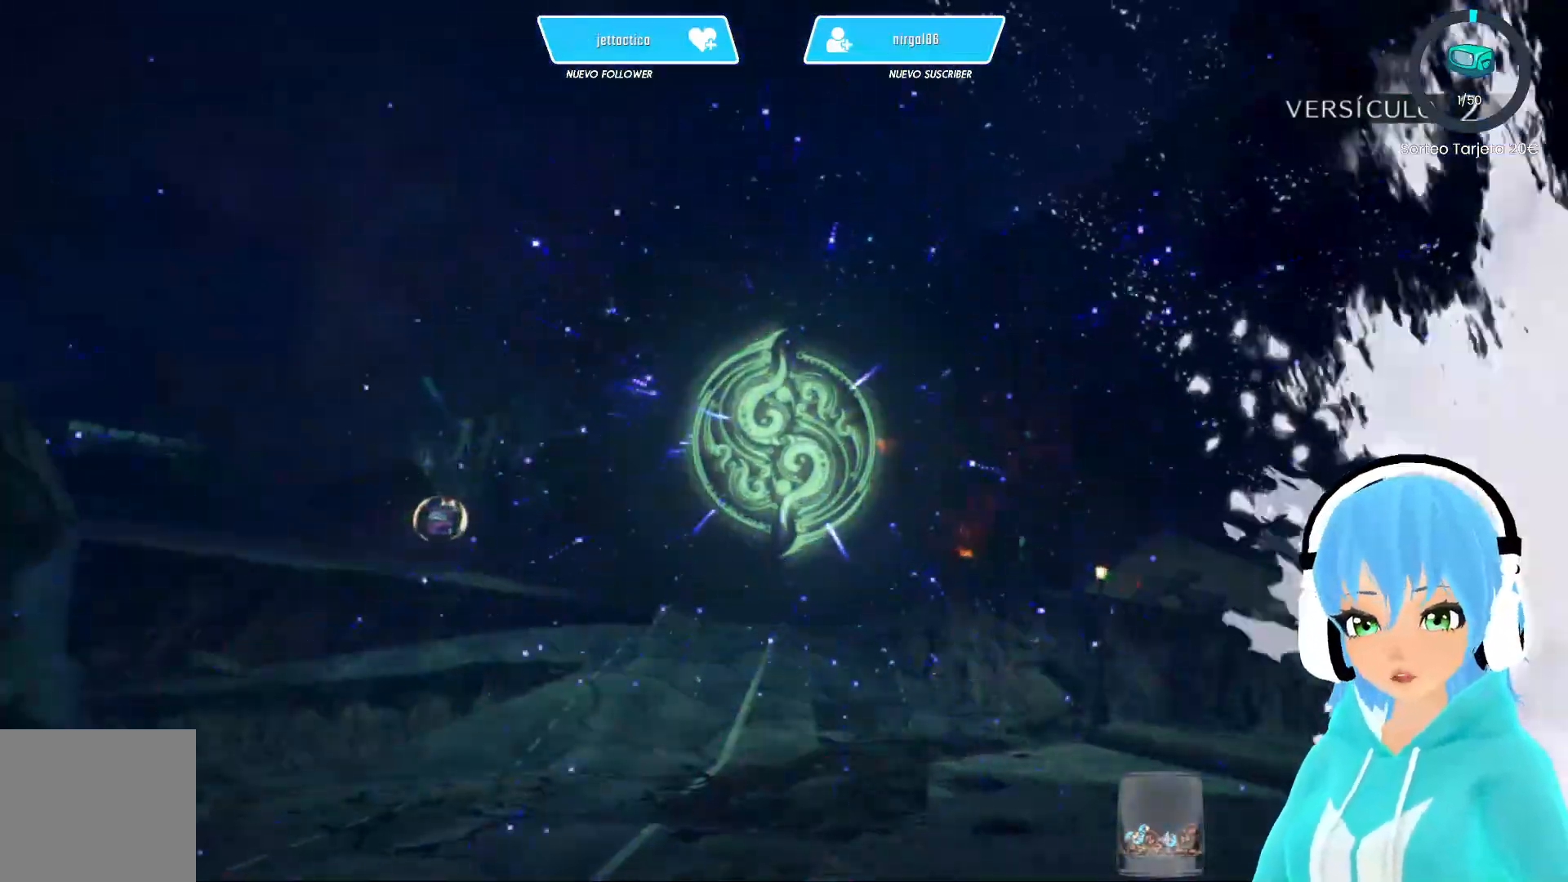
{"buttons": [], "left_stick": "center", "right_stick": "center", "events": []}
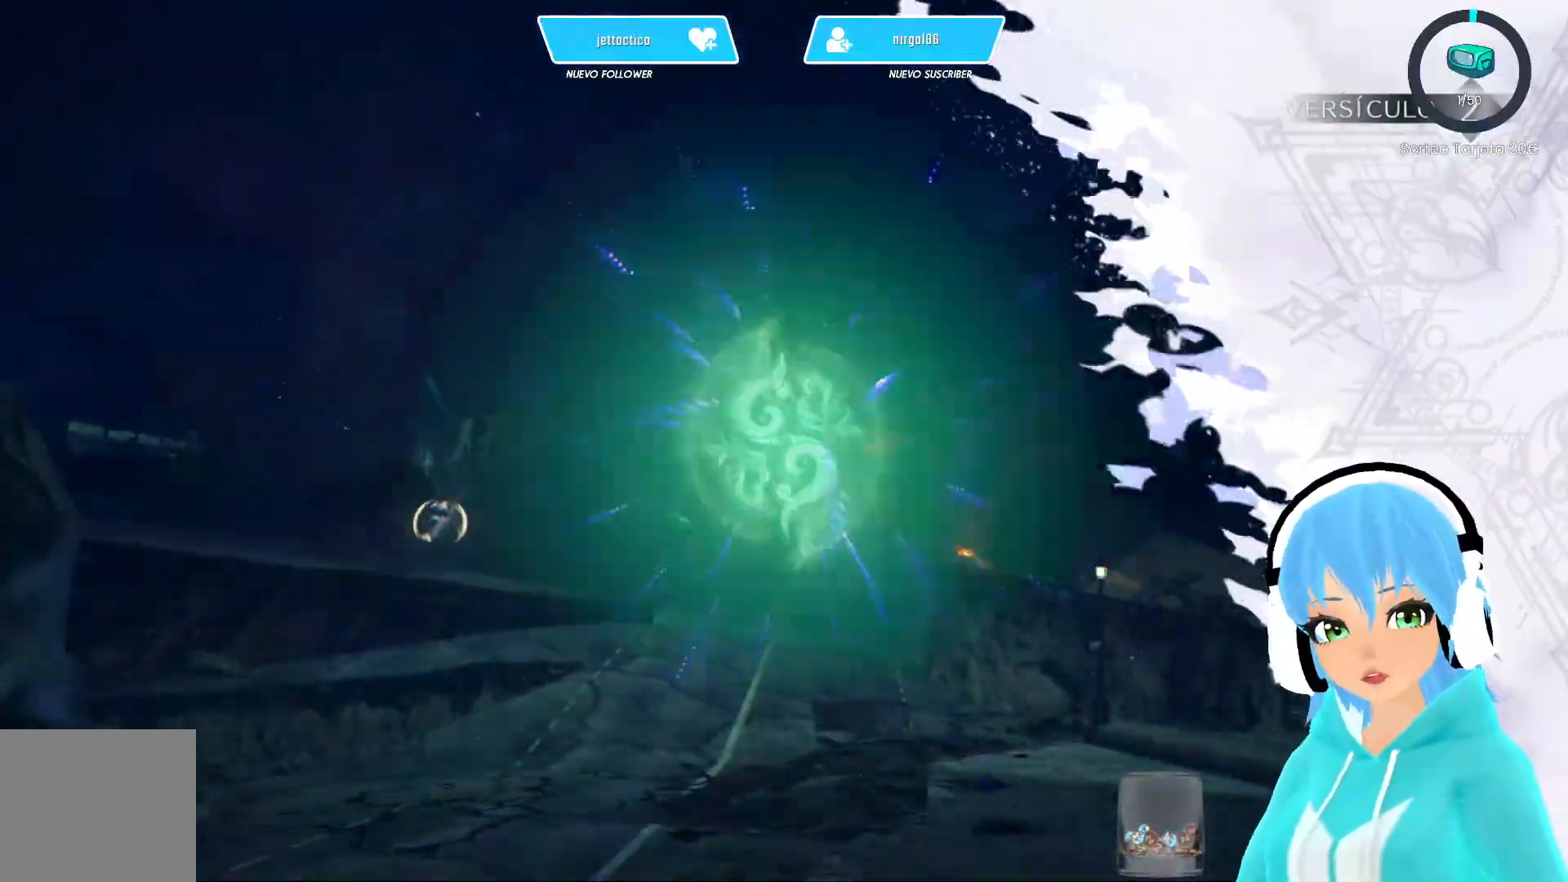
{"buttons": [], "left_stick": "center", "right_stick": "center", "events": []}
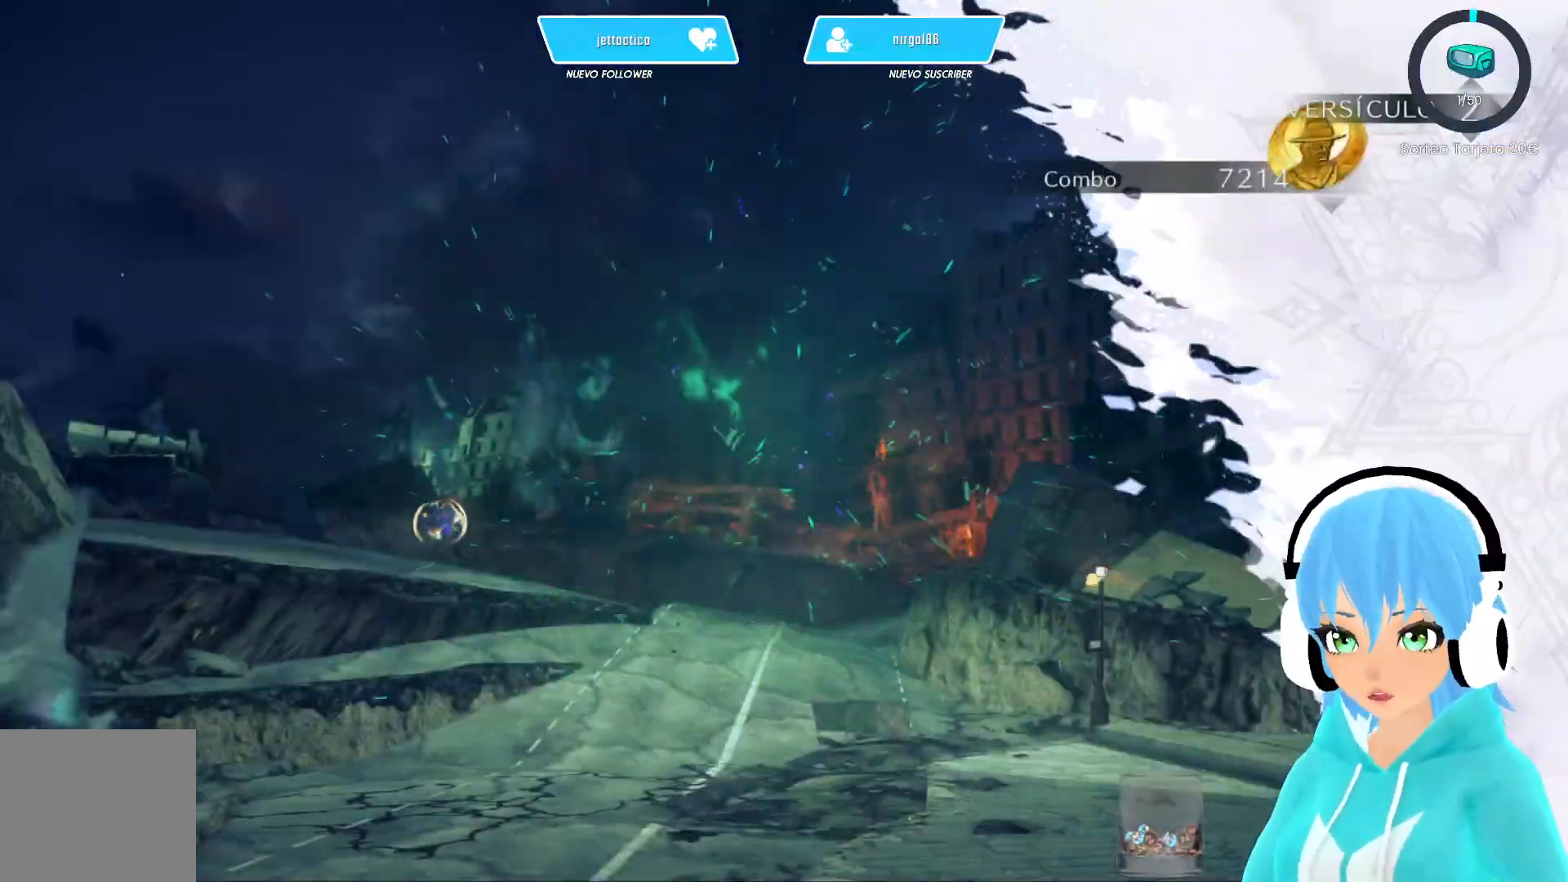
{"buttons": [], "left_stick": "center", "right_stick": "center", "events": []}
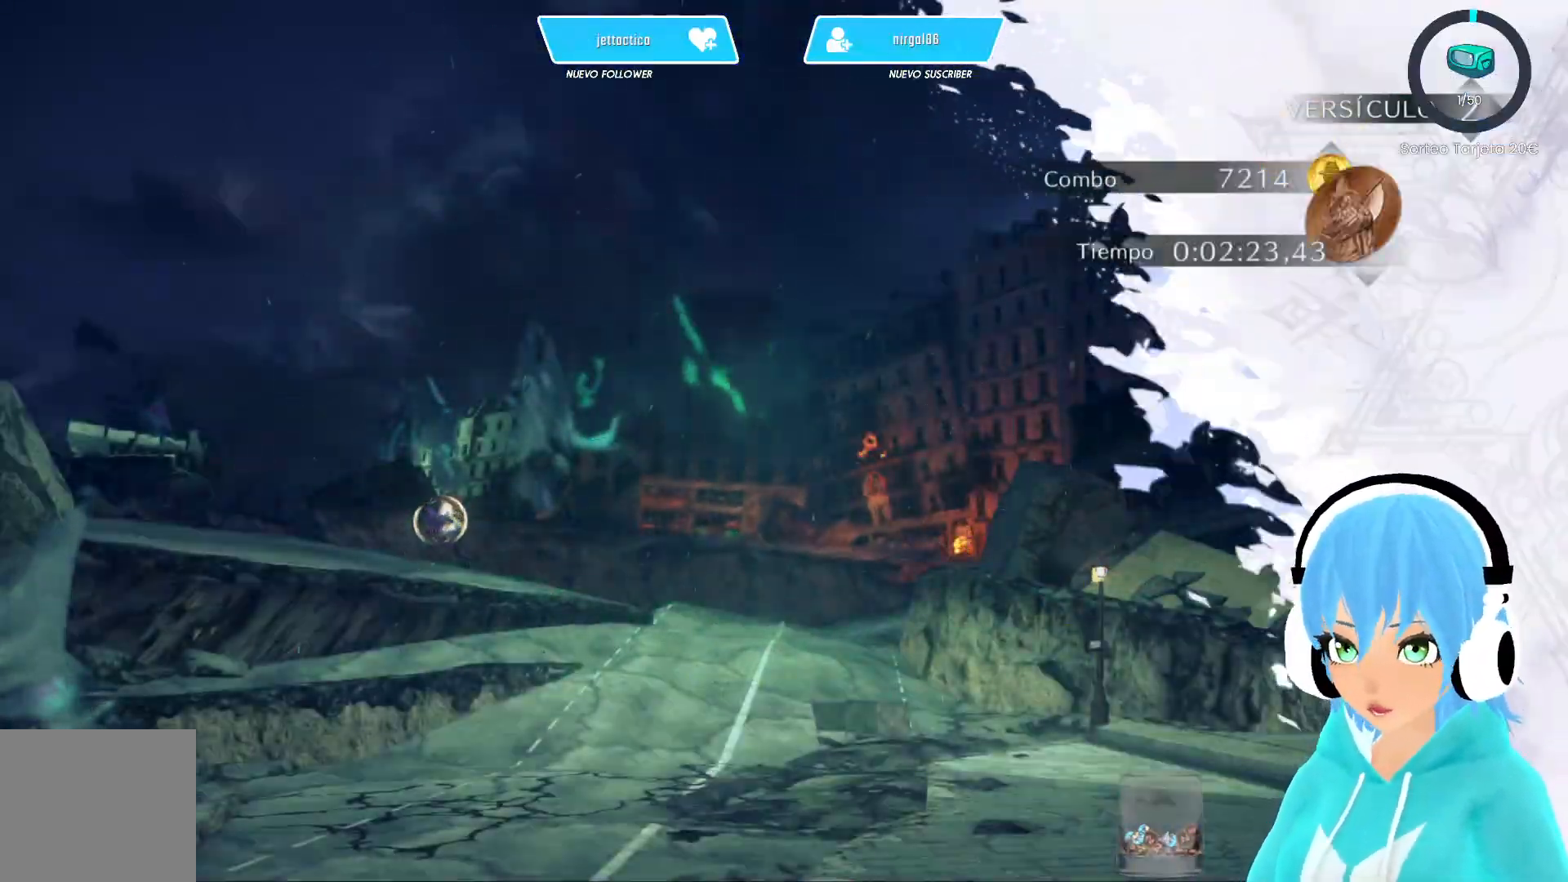
{"buttons": [], "left_stick": "center", "right_stick": "center", "events": []}
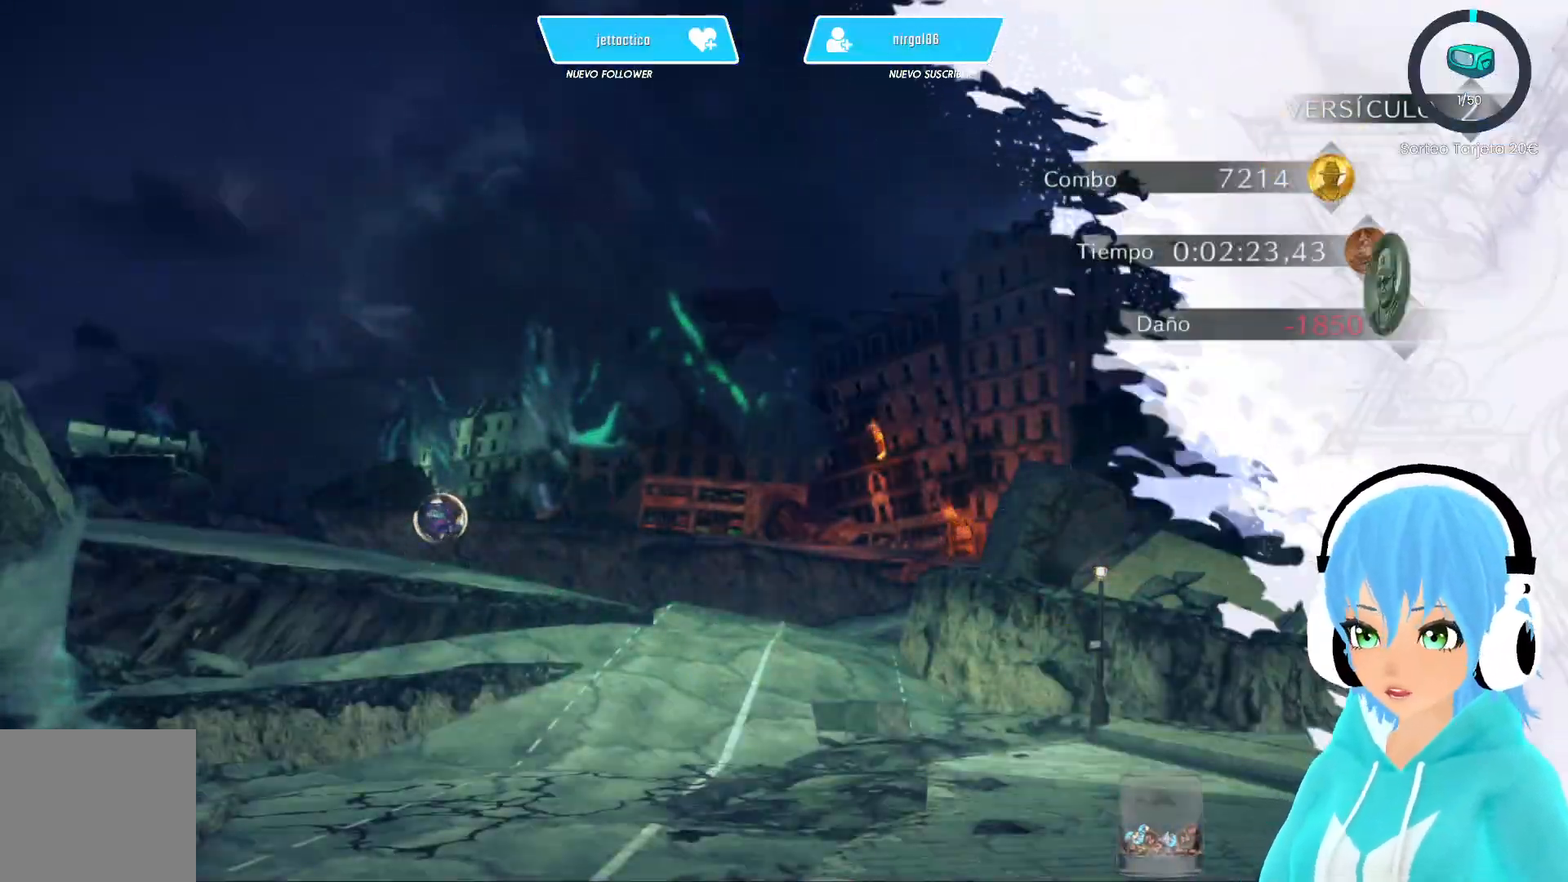
{"buttons": [], "left_stick": "center", "right_stick": "center", "events": [[100, "B", "down"], [233, "B", "up"]]}
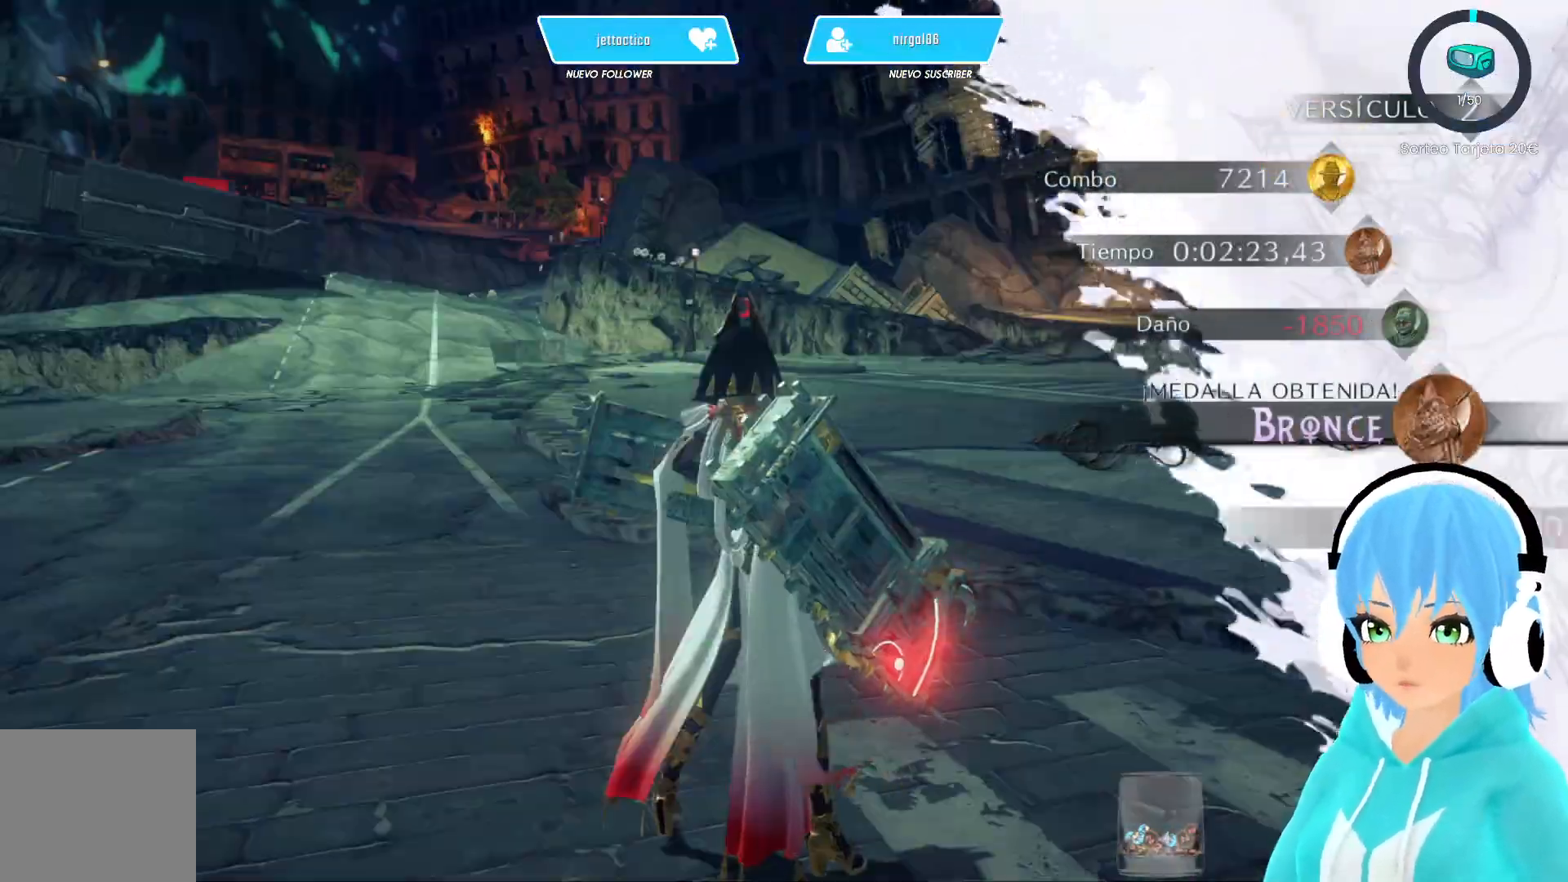
{"buttons": [], "left_stick": "center", "right_stick": "center", "events": []}
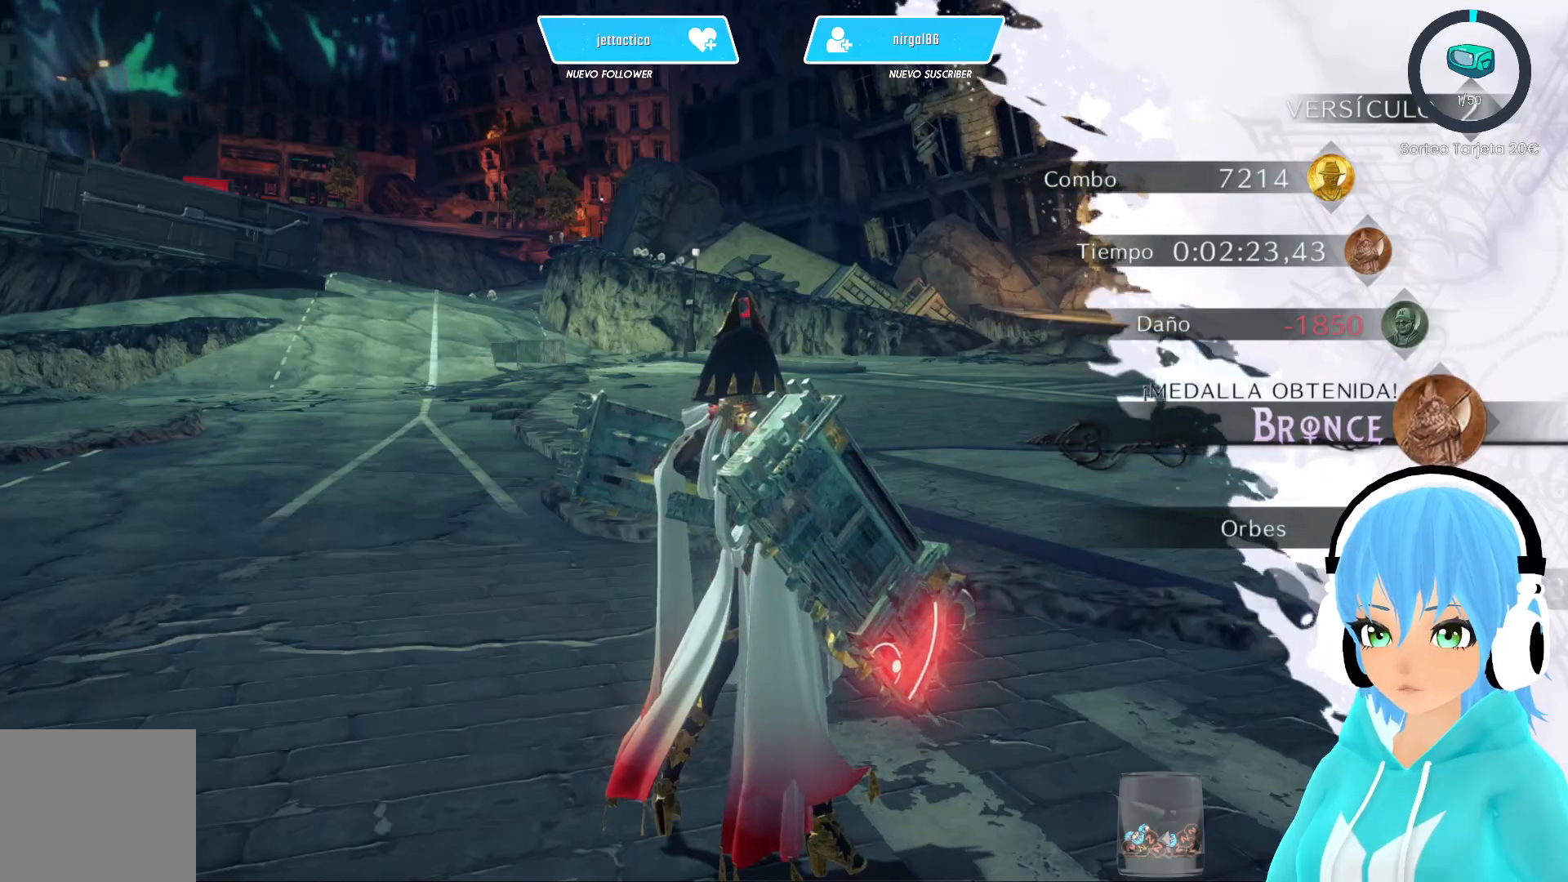
{"buttons": [], "left_stick": "center", "right_stick": "center", "events": [[100, "B", "down"], [217, "B", "up"]]}
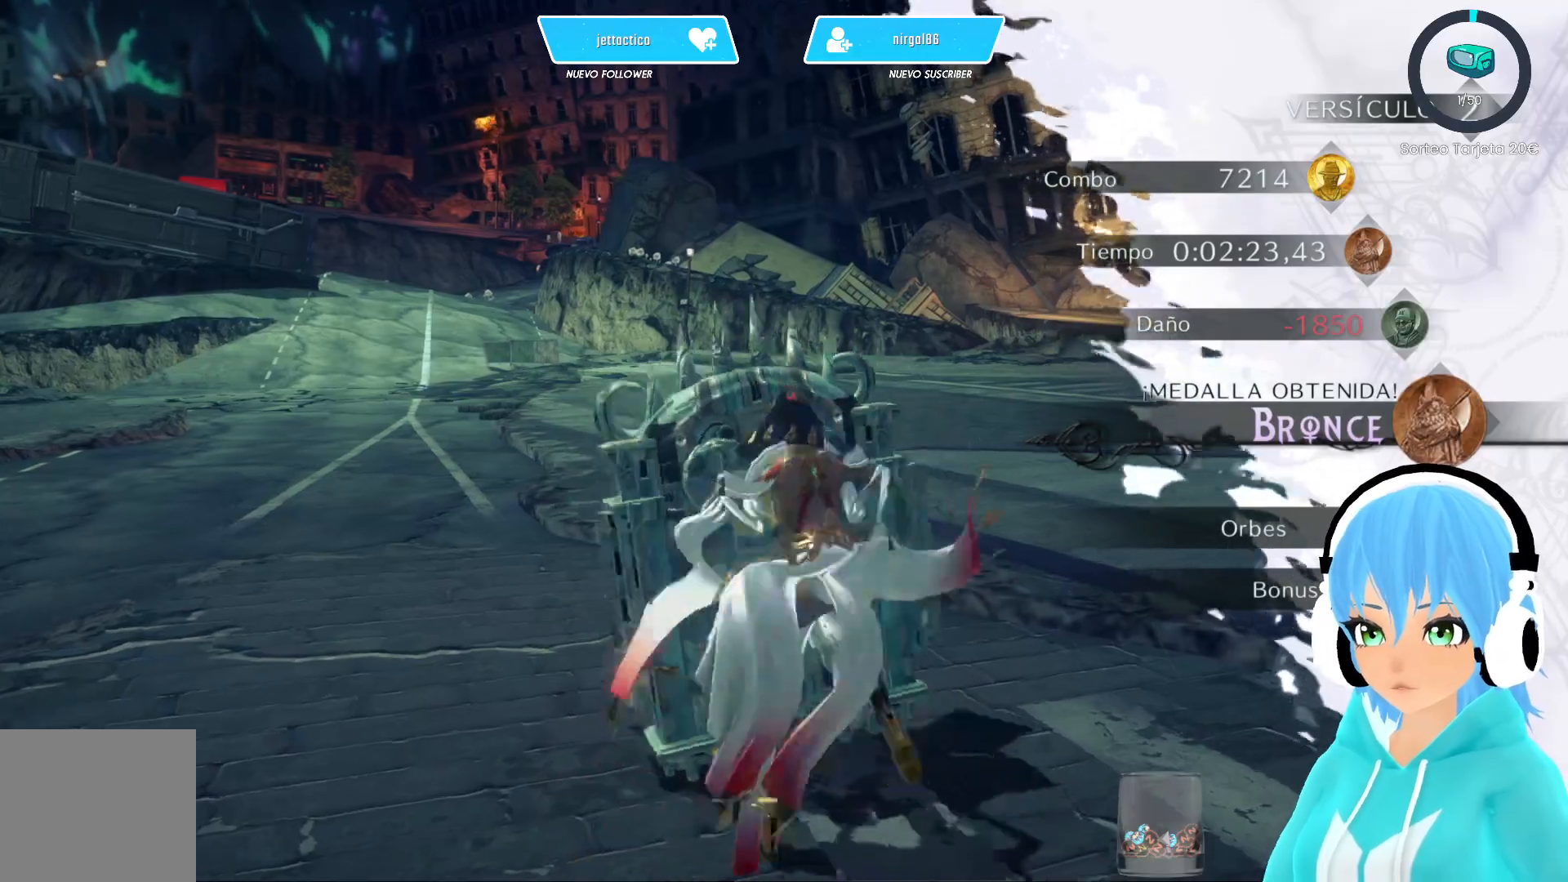
{"buttons": [], "left_stick": "center", "right_stick": "left", "events": [[83, "right_stick", "left"]]}
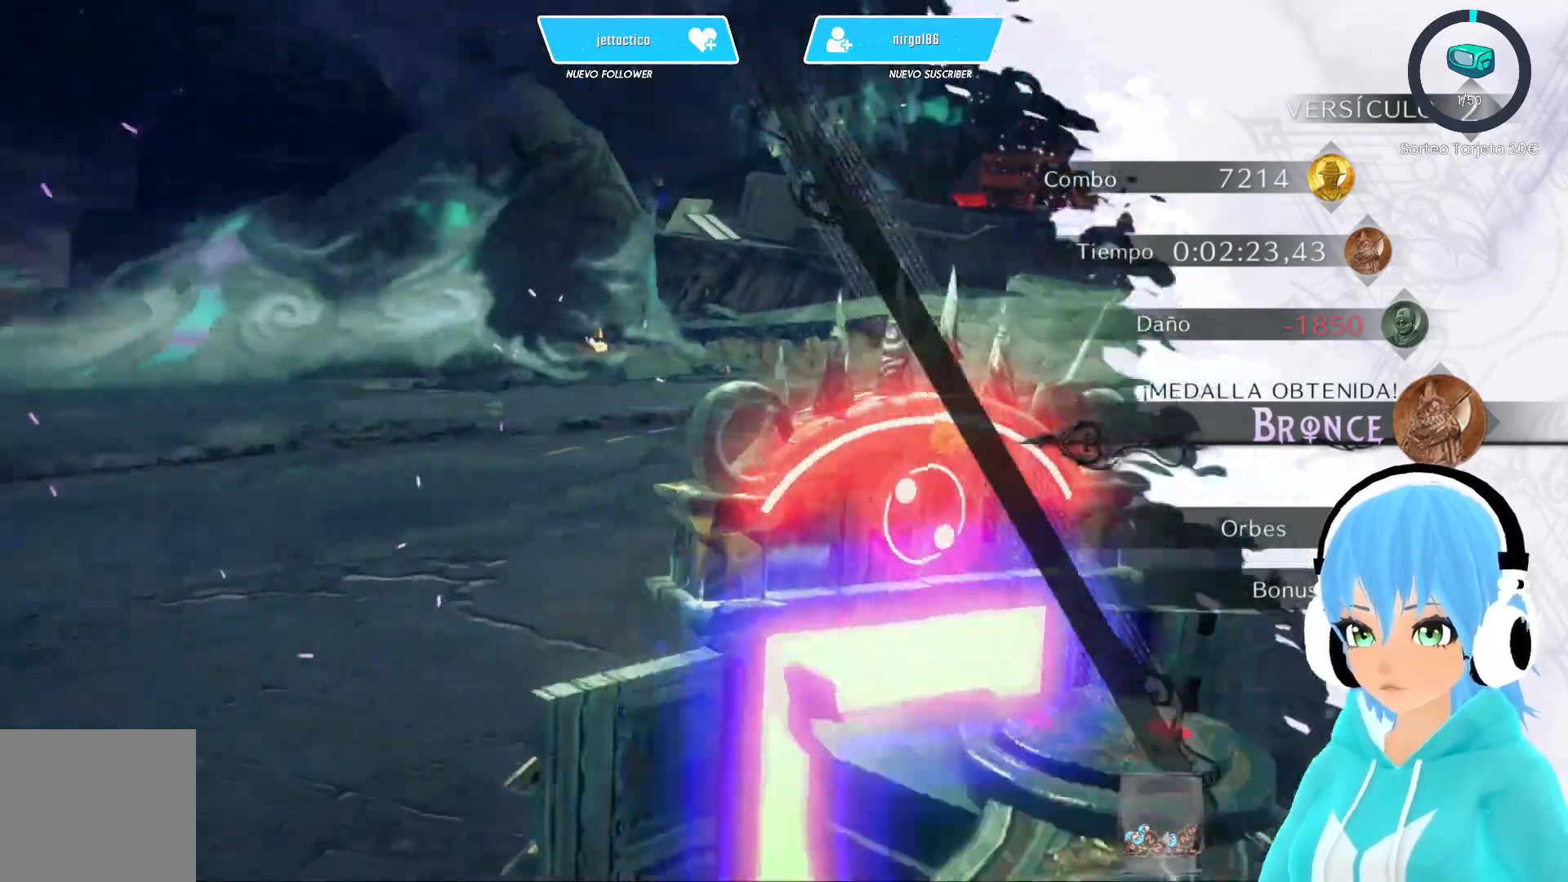
{"buttons": ["R2"], "left_stick": "up", "right_stick": "center", "events": [[17, "left_stick", "up"], [217, "right_stick", "up-left"], [350, "R2", "down"], [417, "R2", "up"], [467, "R2", "down"], [467, "right_stick", "center"]]}
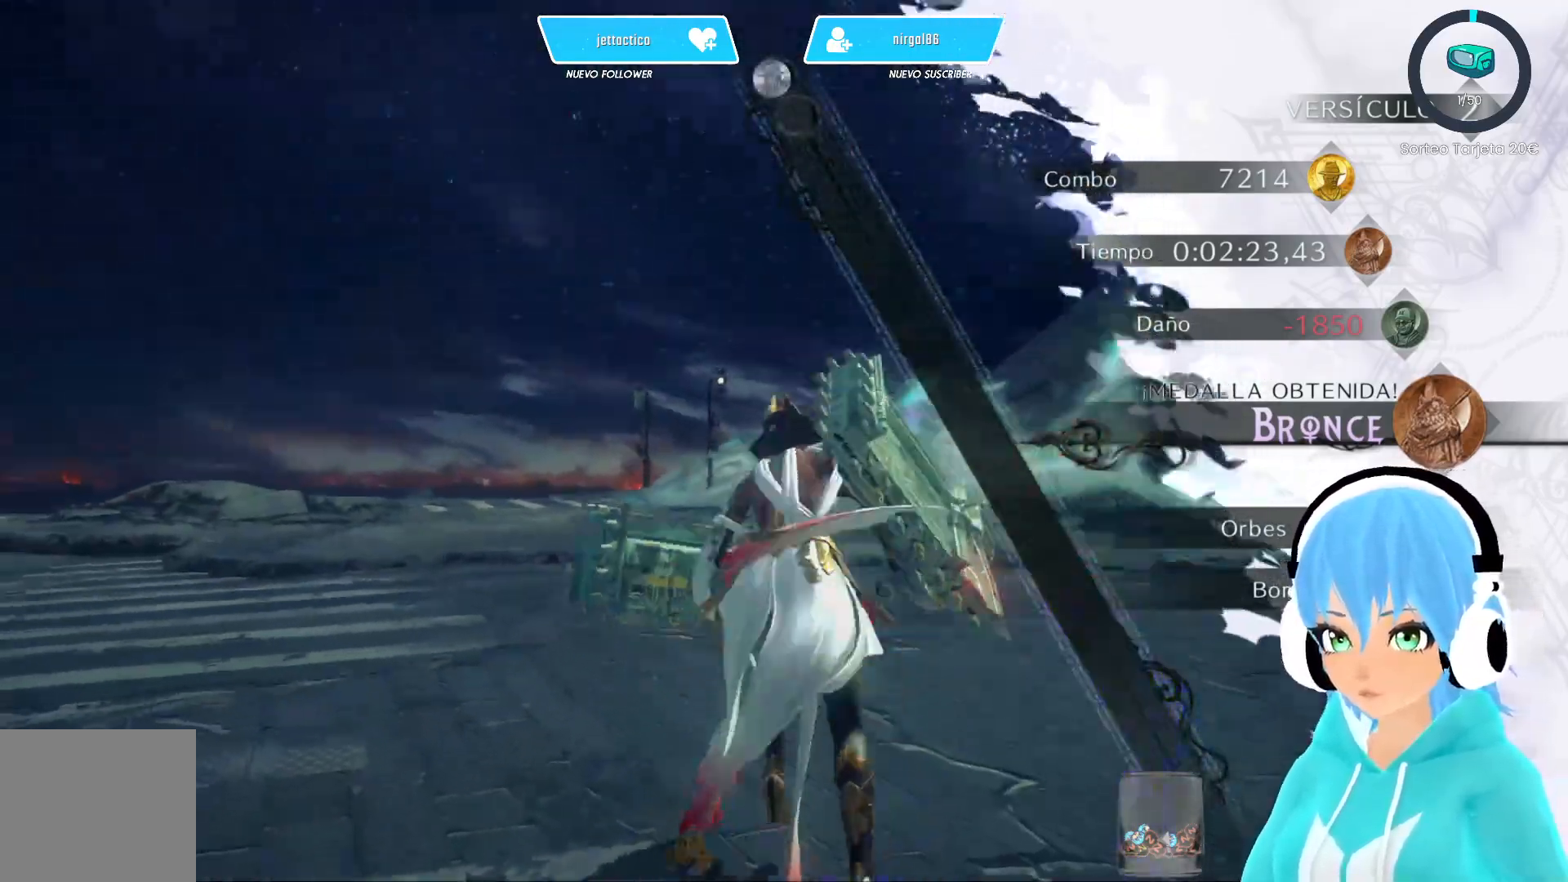
{"buttons": ["R2"], "left_stick": "up", "right_stick": "down", "events": [[367, "right_stick", "down"]]}
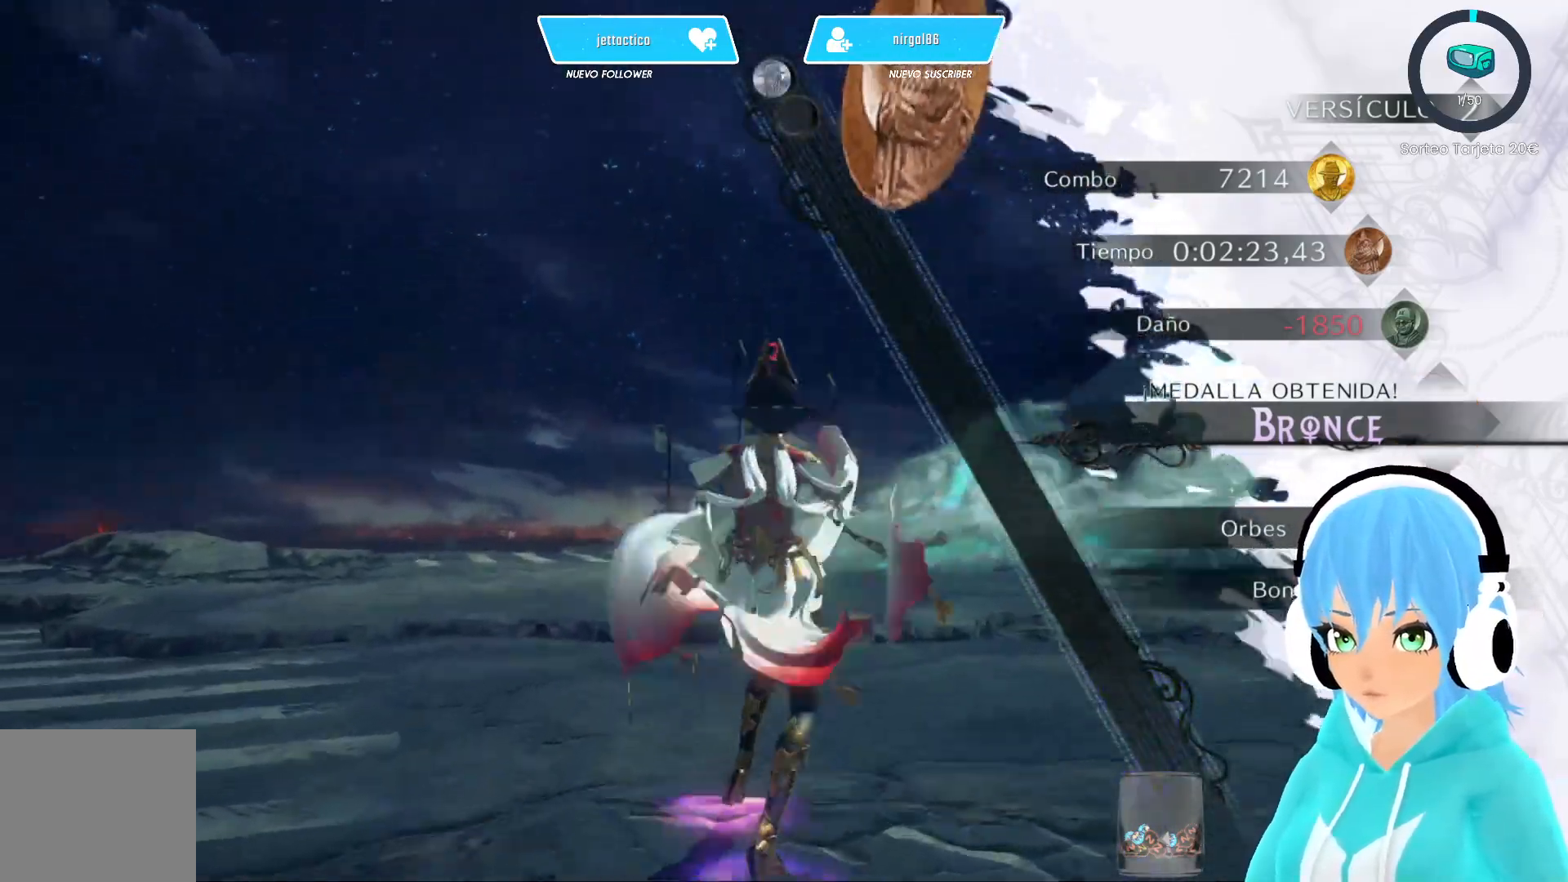
{"buttons": ["R2"], "left_stick": "up", "right_stick": "right", "events": [[83, "right_stick", "center"], [367, "right_stick", "right"]]}
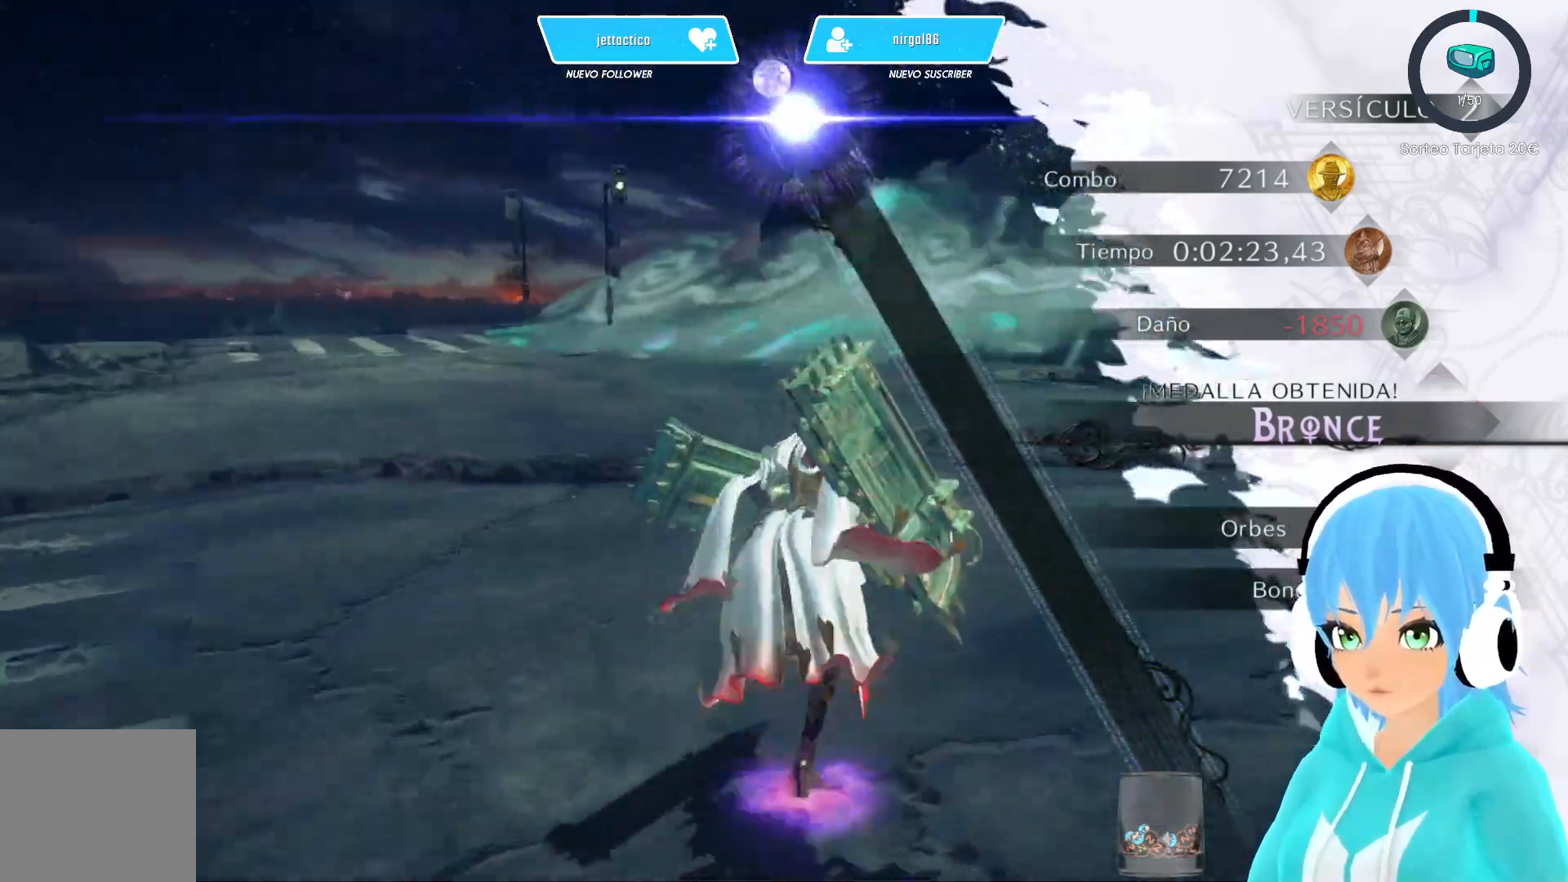
{"buttons": ["R2"], "left_stick": "up", "right_stick": "center", "events": [[367, "right_stick", "center"]]}
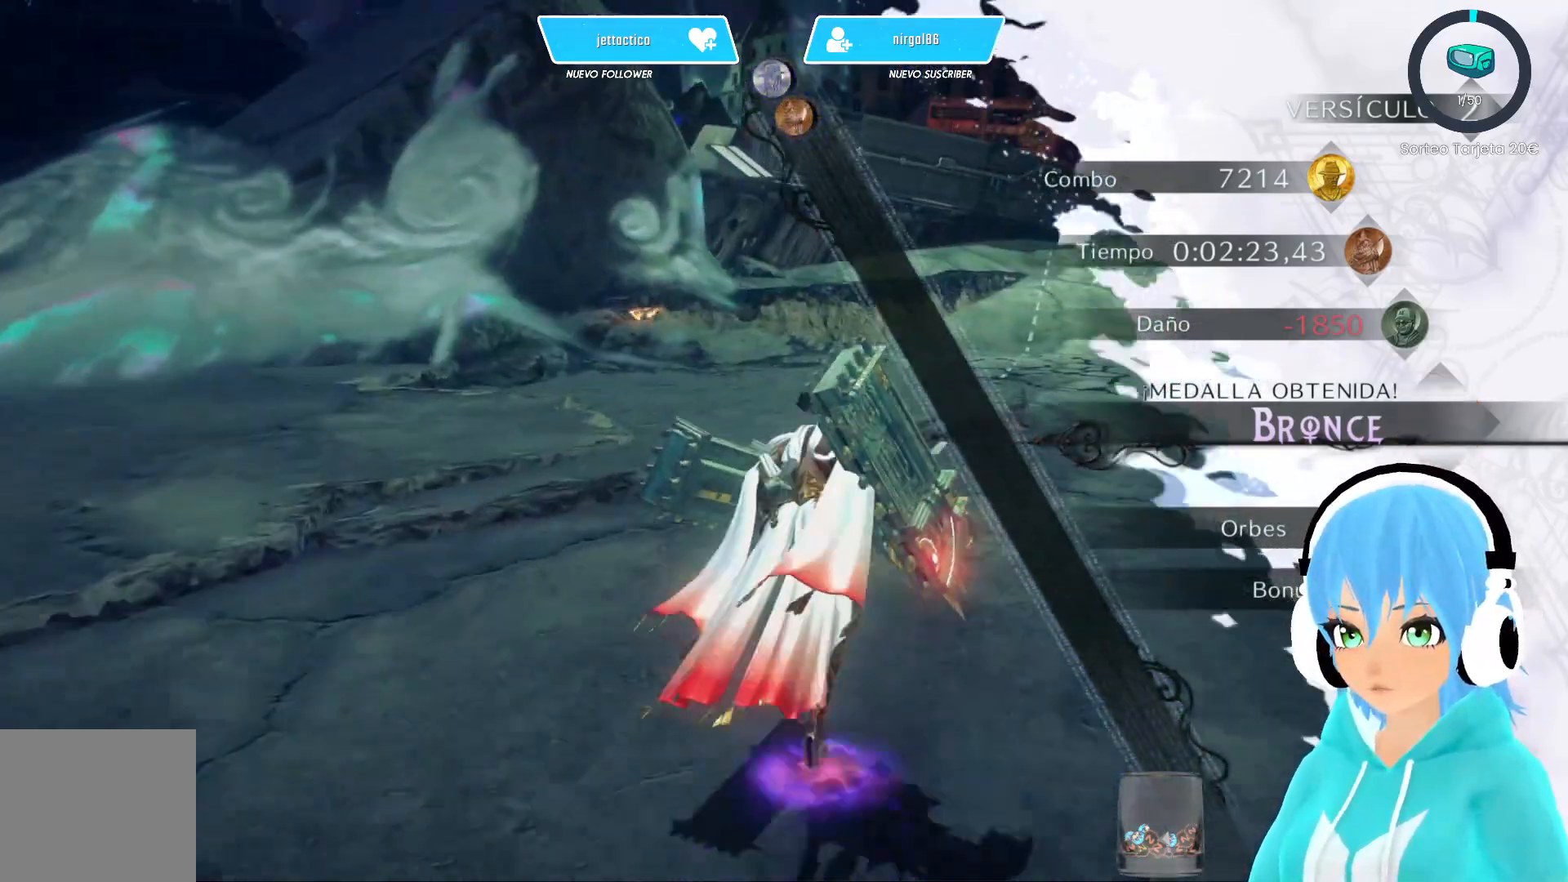
{"buttons": [], "left_stick": "up", "right_stick": "center", "events": [[133, "R2", "up"], [267, "A", "down"], [333, "A", "up"]]}
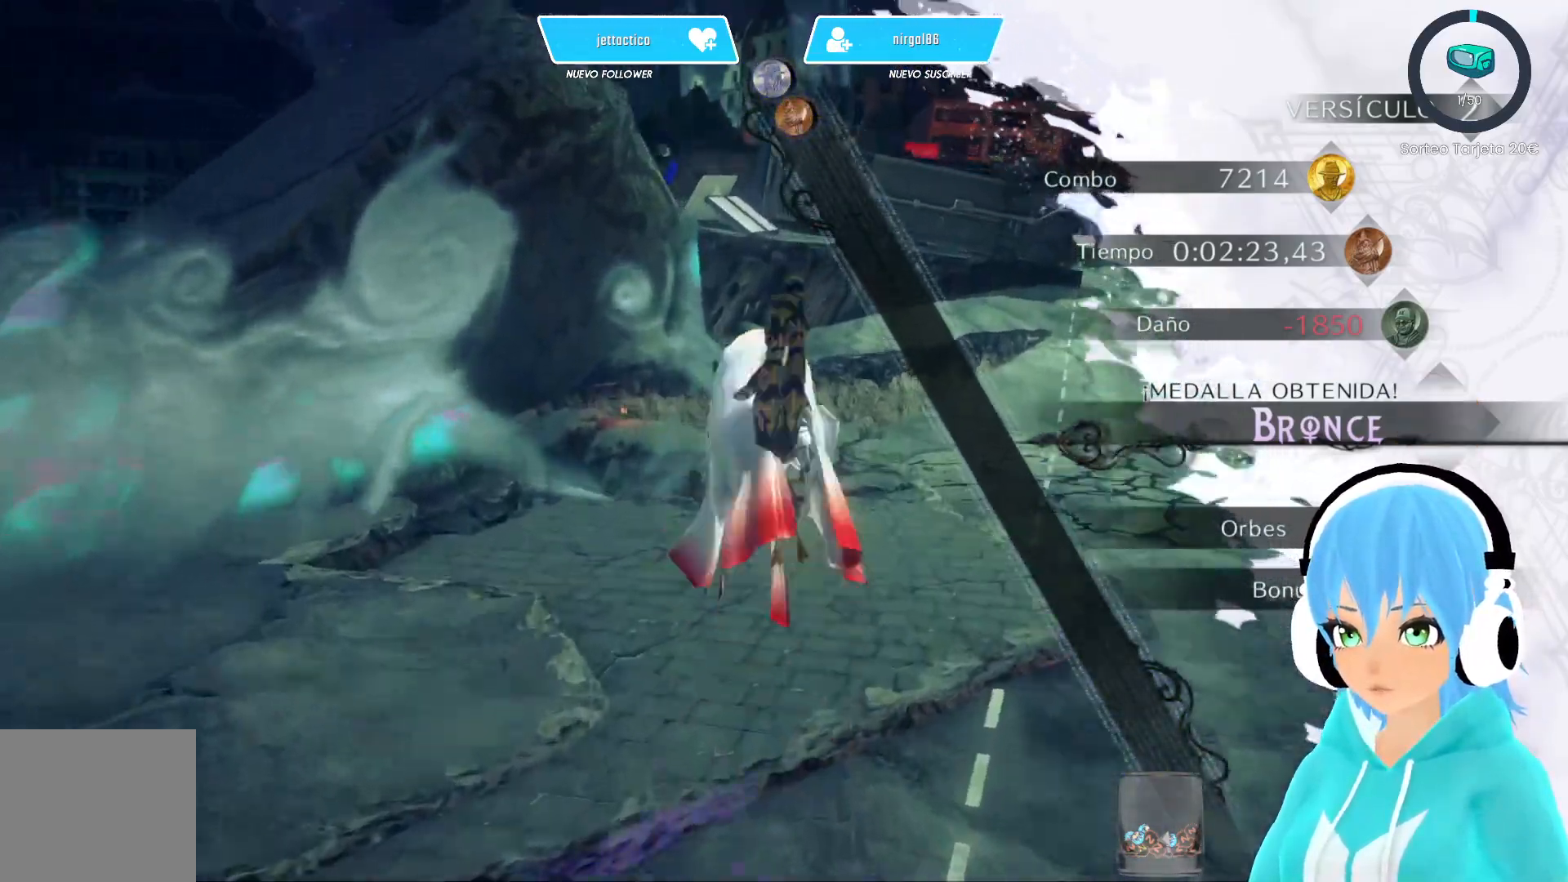
{"buttons": [], "left_stick": "up", "right_stick": "center", "events": []}
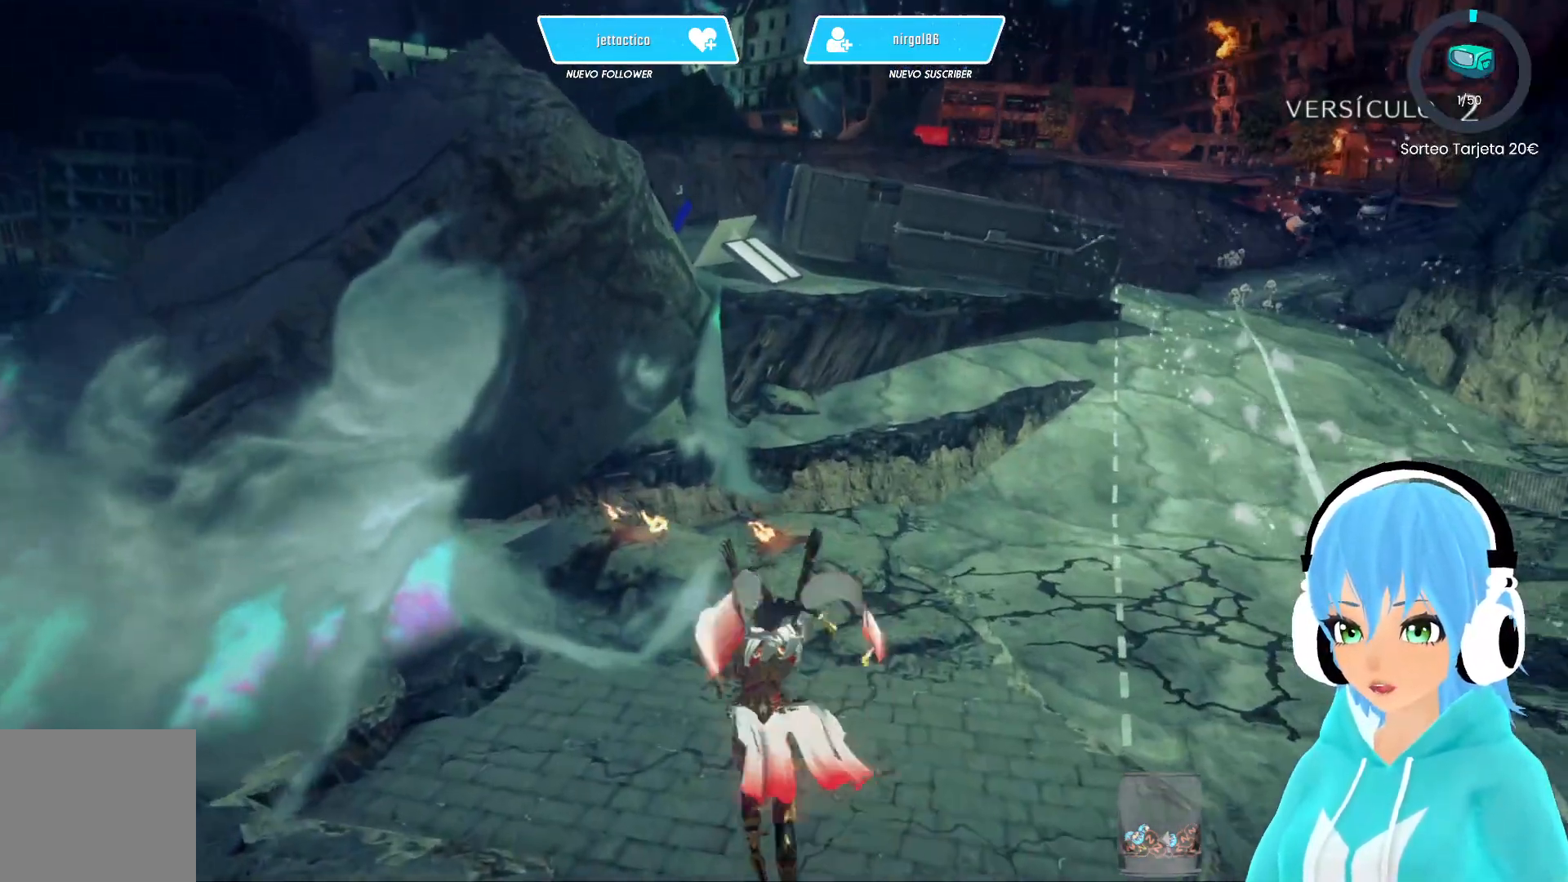
{"buttons": [], "left_stick": "left", "right_stick": "left", "events": [[100, "right_stick", "left"], [200, "left_stick", "up-left"], [333, "left_stick", "left"]]}
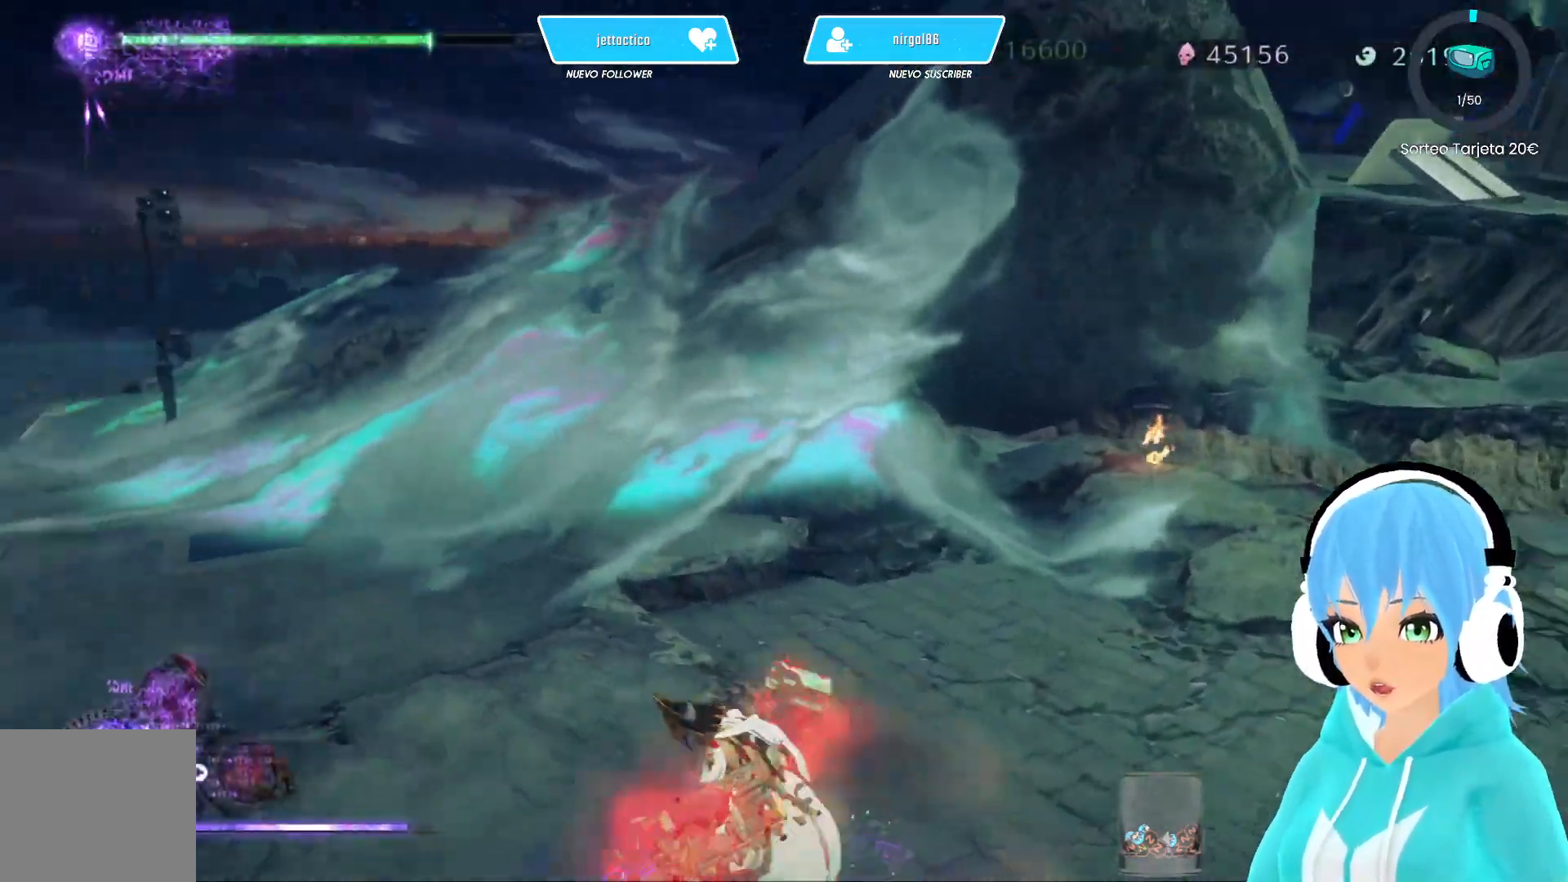
{"buttons": ["R2"], "left_stick": "up-left", "right_stick": "up-left", "events": [[100, "R2", "down"], [167, "R2", "up"], [167, "right_stick", "up-left"], [233, "R2", "down"], [367, "left_stick", "up-left"]]}
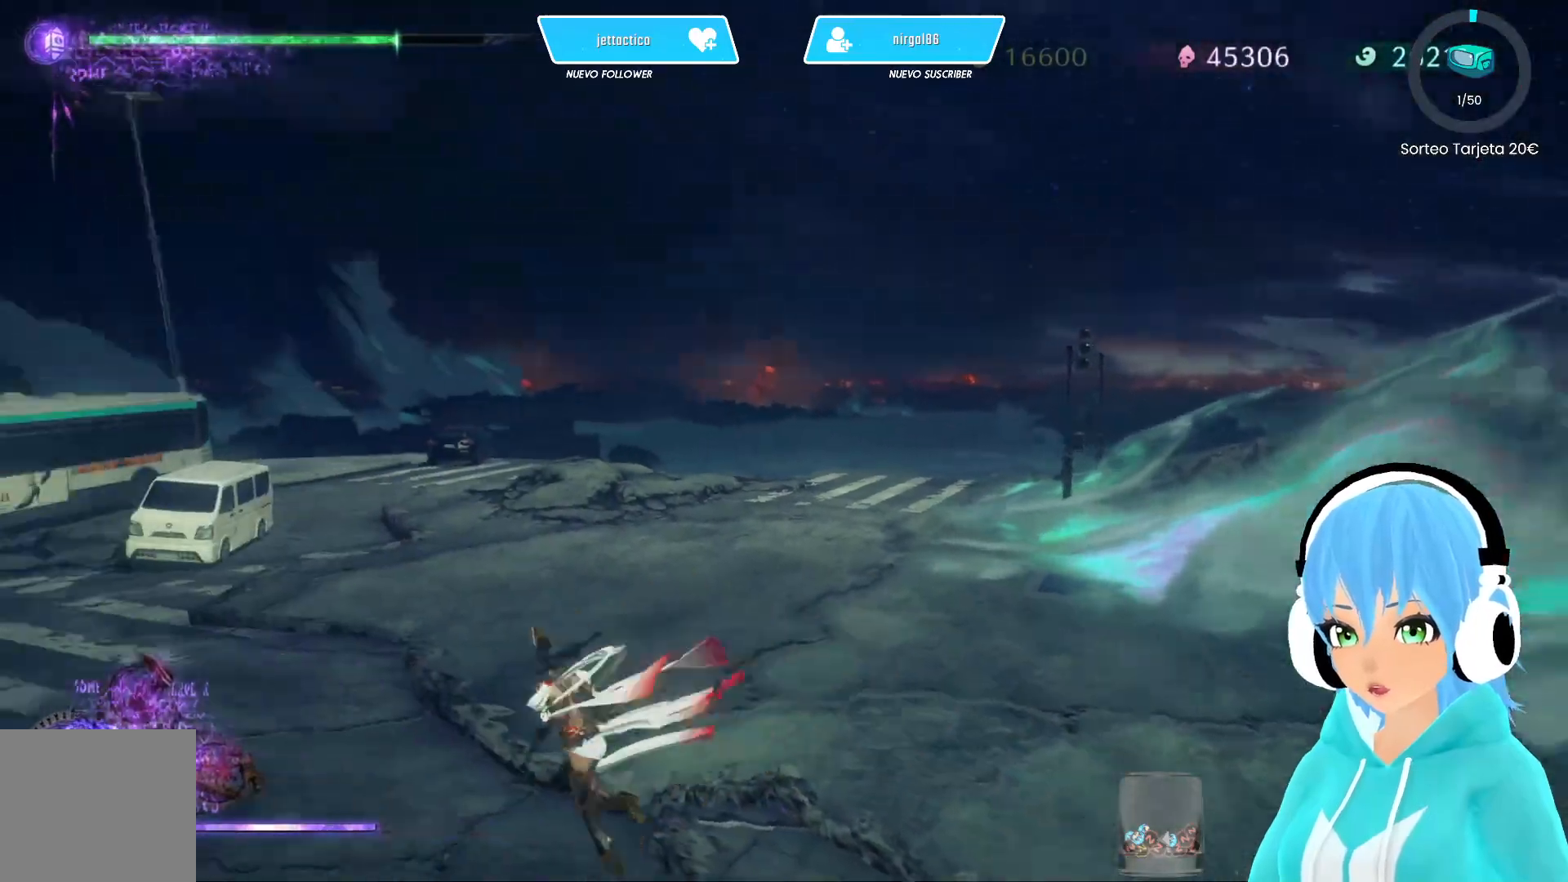
{"buttons": ["R2"], "left_stick": "up", "right_stick": "center", "events": [[183, "left_stick", "up"], [217, "right_stick", "center"]]}
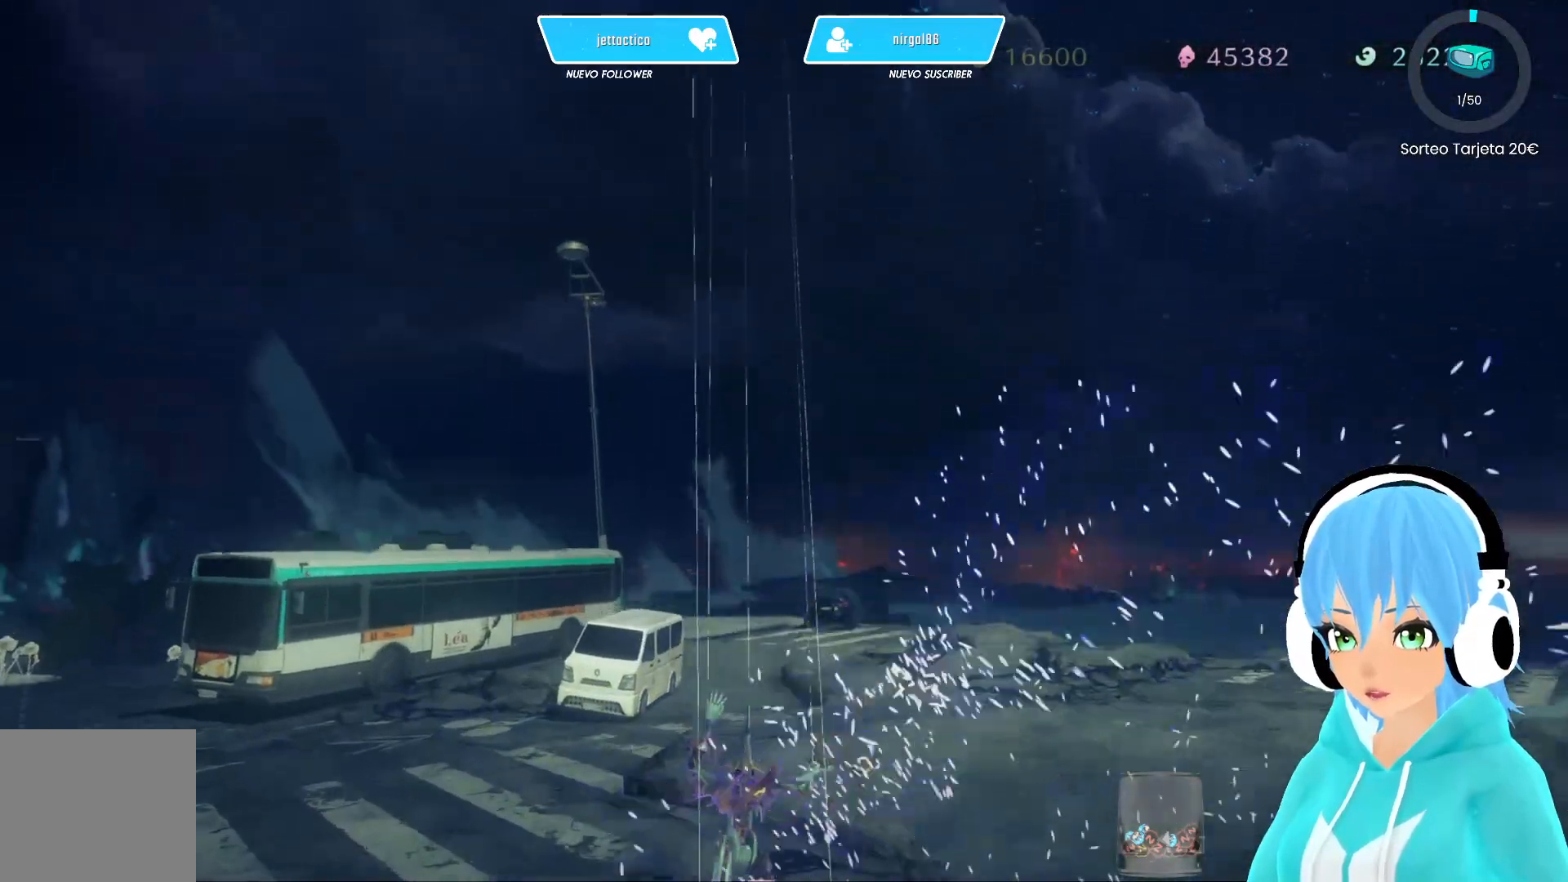
{"buttons": ["R2"], "left_stick": "up", "right_stick": "center", "events": [[50, "right_stick", "down-left"], [167, "right_stick", "left"], [333, "right_stick", "center"], [400, "A", "down"], [483, "A", "up"]]}
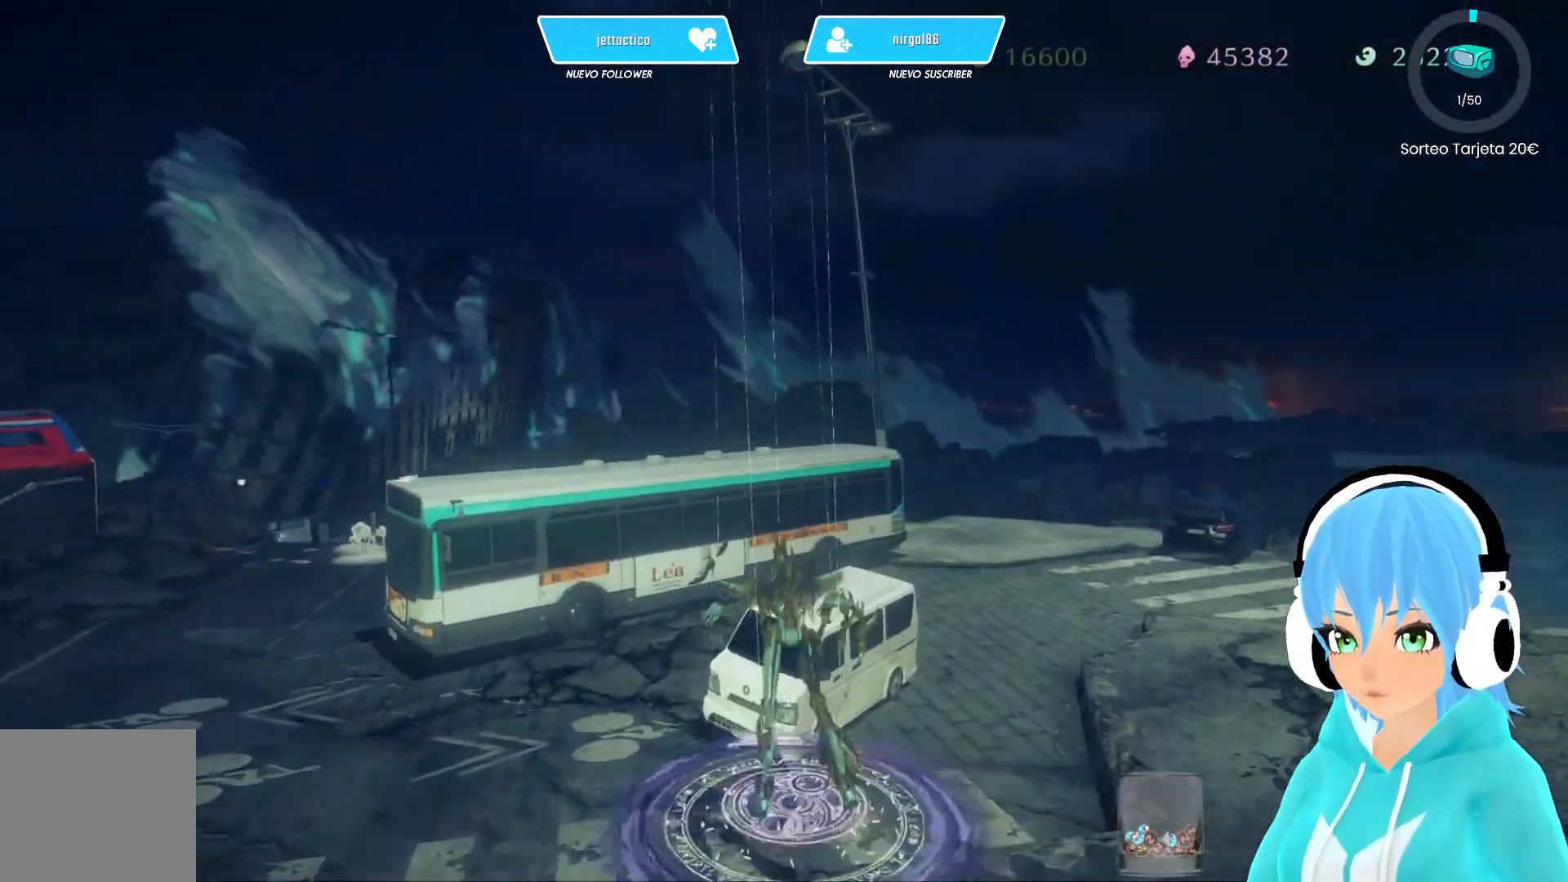
{"buttons": ["R2"], "left_stick": "up-left", "right_stick": "left", "events": [[33, "left_stick", "up-left"], [167, "right_stick", "left"]]}
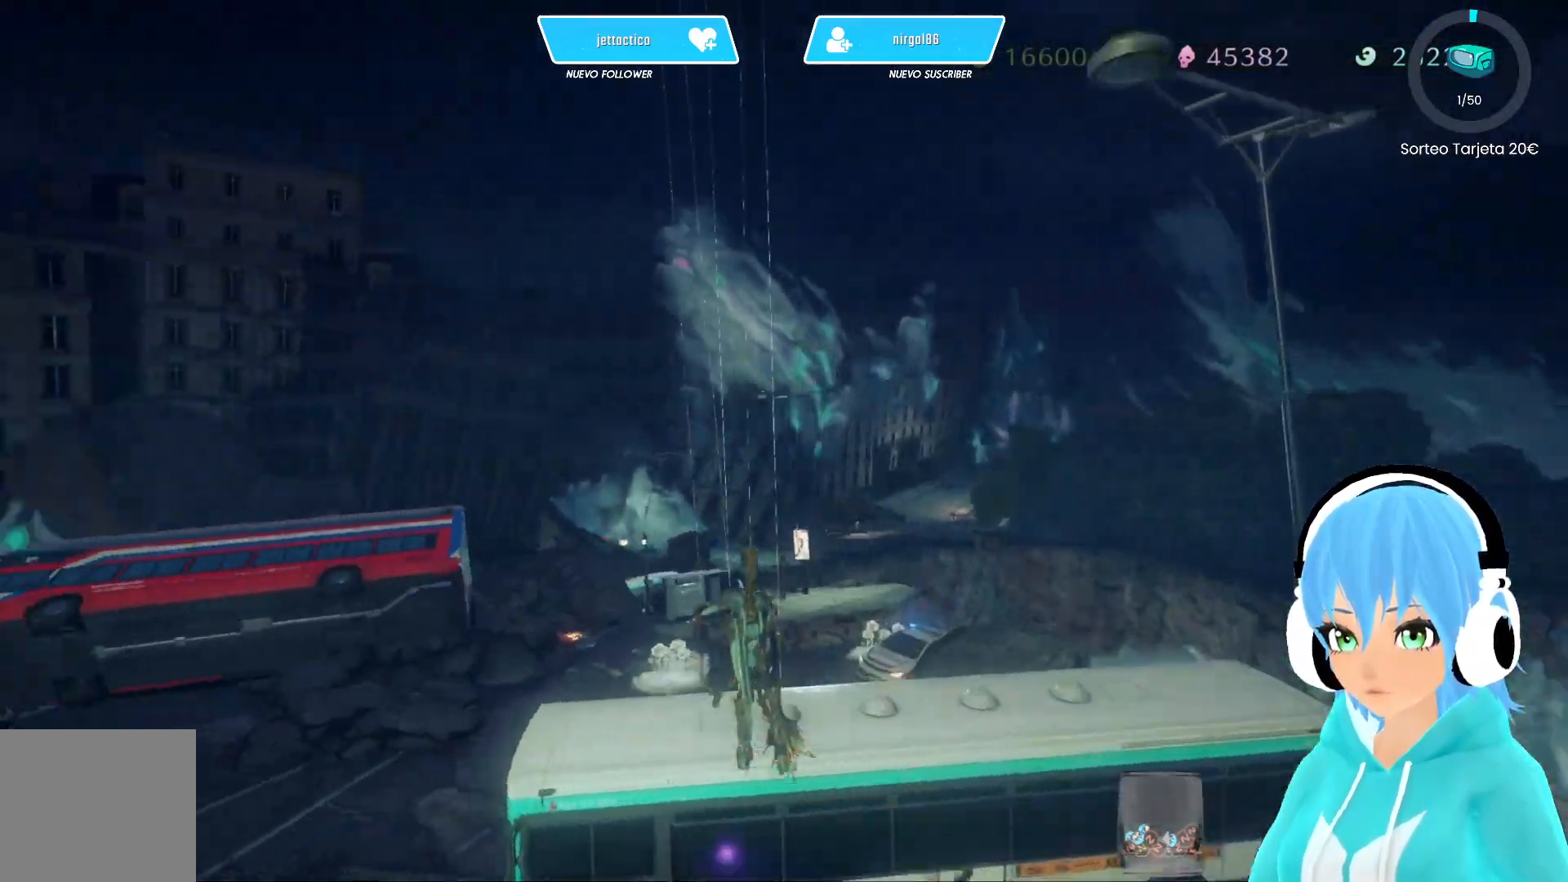
{"buttons": ["R2"], "left_stick": "up-left", "right_stick": "center", "events": [[267, "right_stick", "center"], [383, "A", "down"], [450, "A", "up"]]}
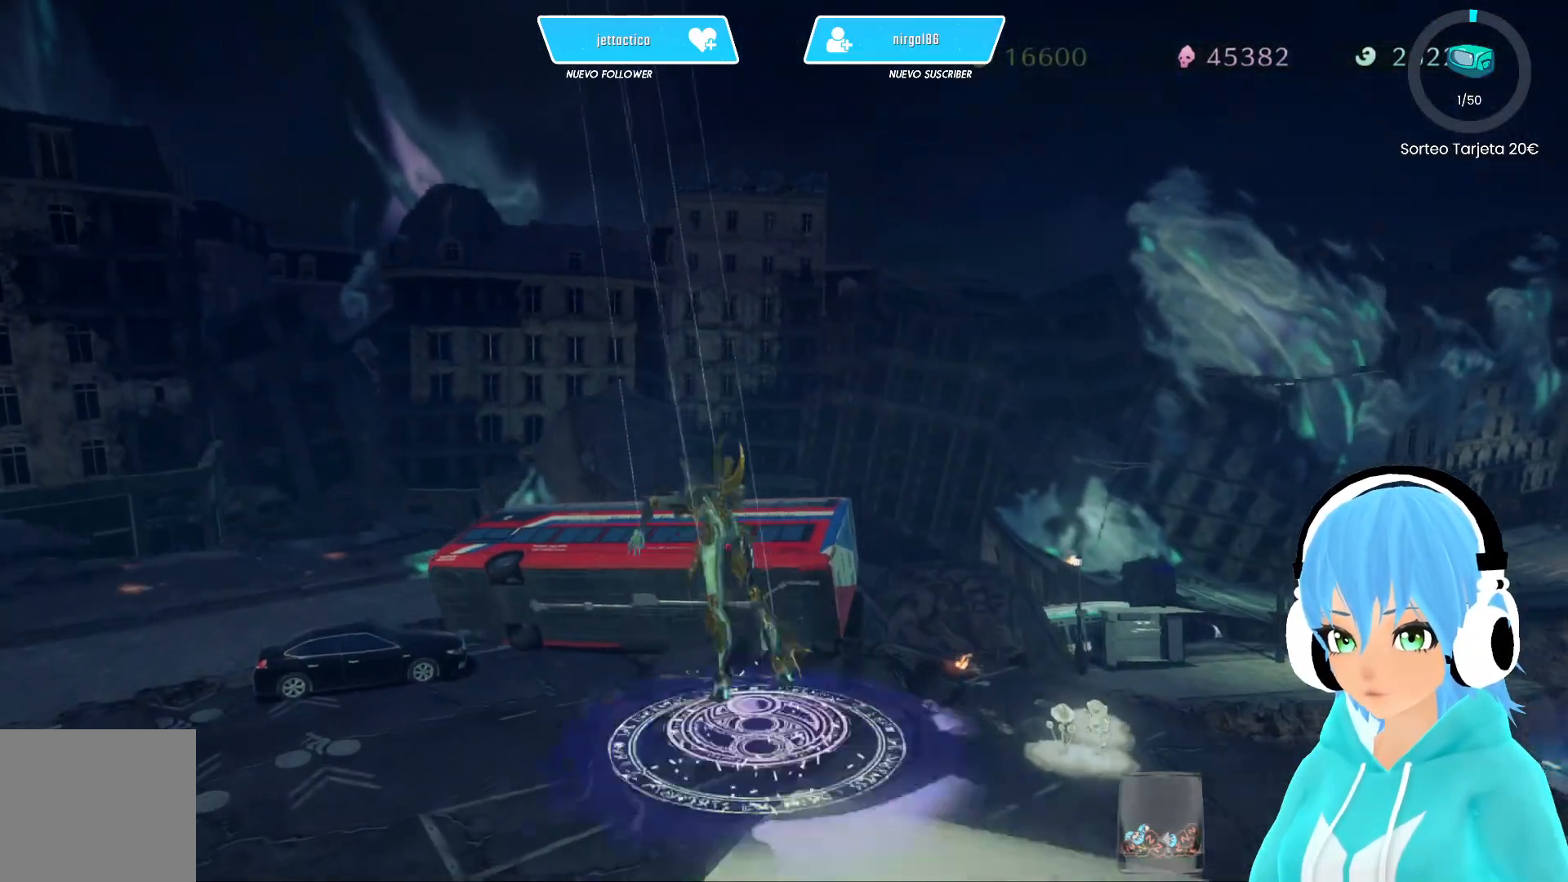
{"buttons": ["R2"], "left_stick": "up-left", "right_stick": "left", "events": [[150, "right_stick", "left"]]}
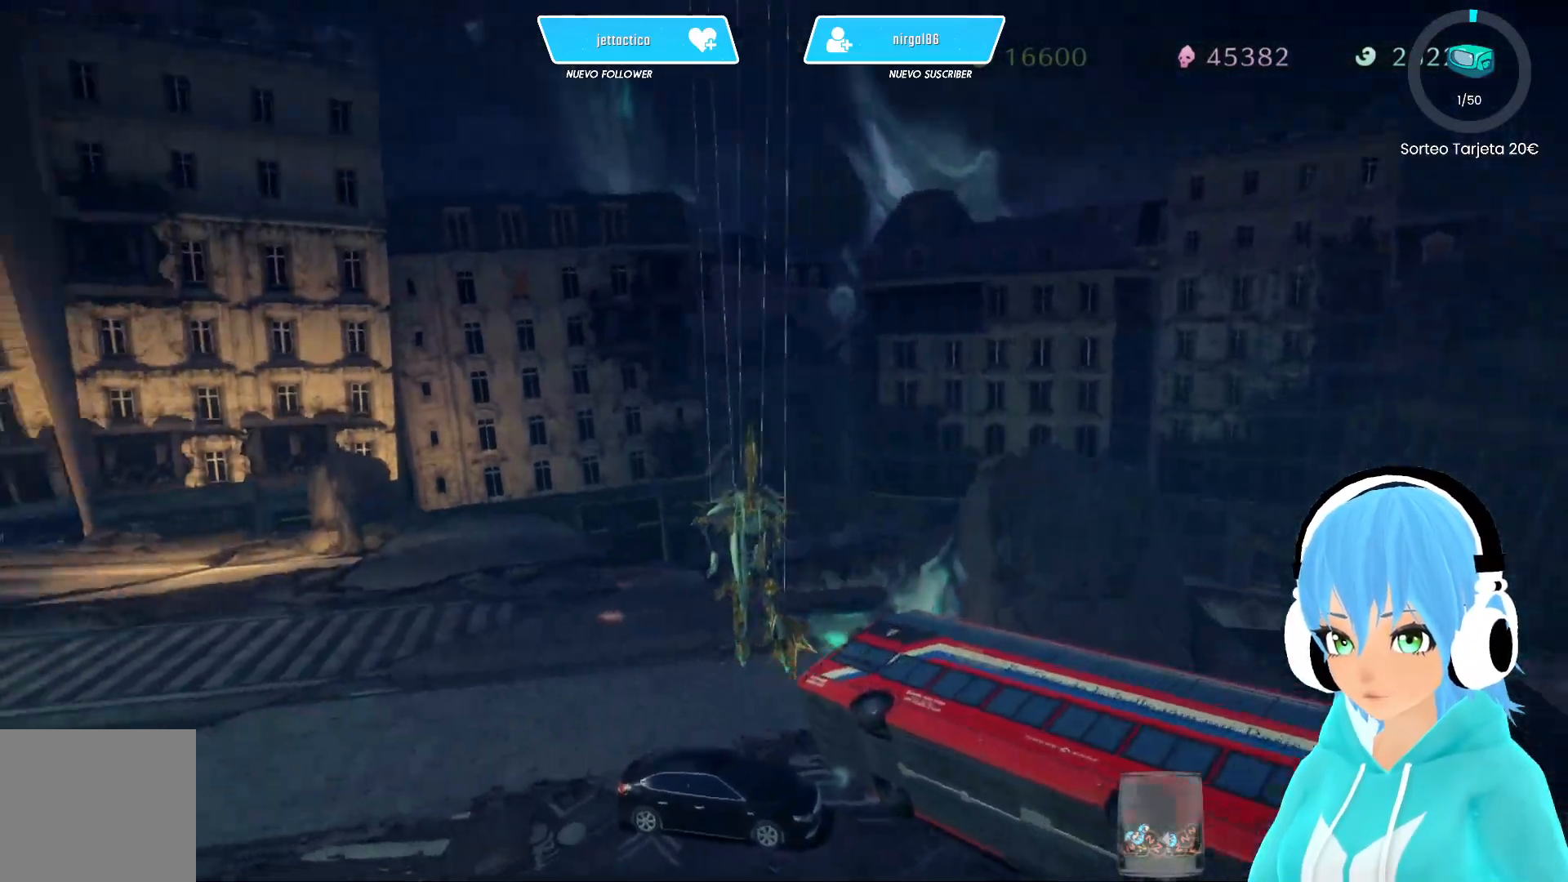
{"buttons": ["R2"], "left_stick": "up-left", "right_stick": "left", "events": []}
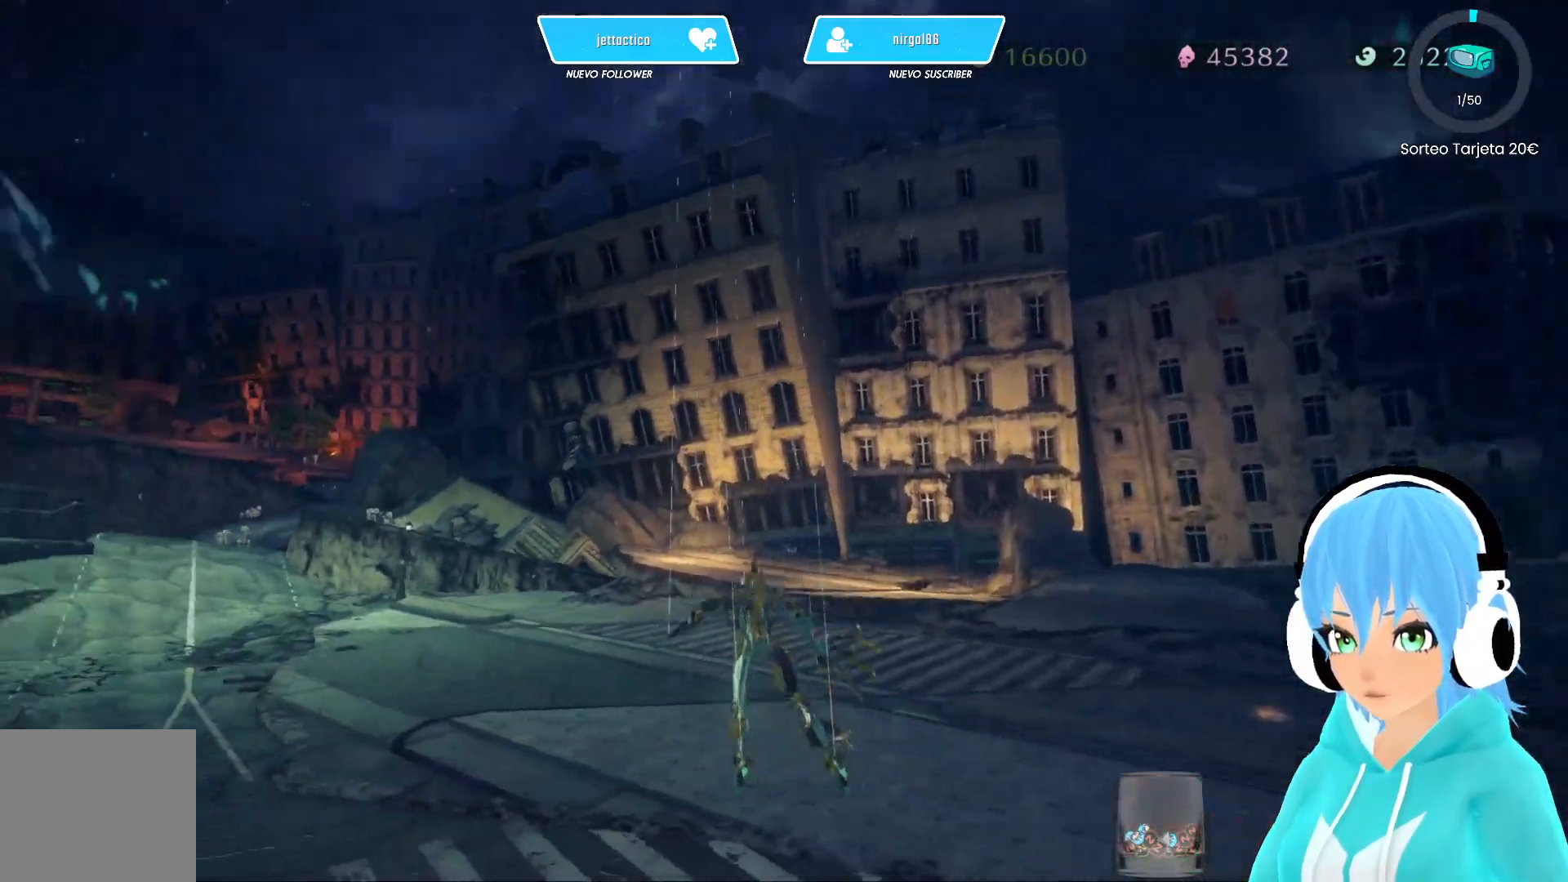
{"buttons": [], "left_stick": "center", "right_stick": "center", "events": [[183, "R2", "up"], [183, "right_stick", "center"], [383, "left_stick", "center"]]}
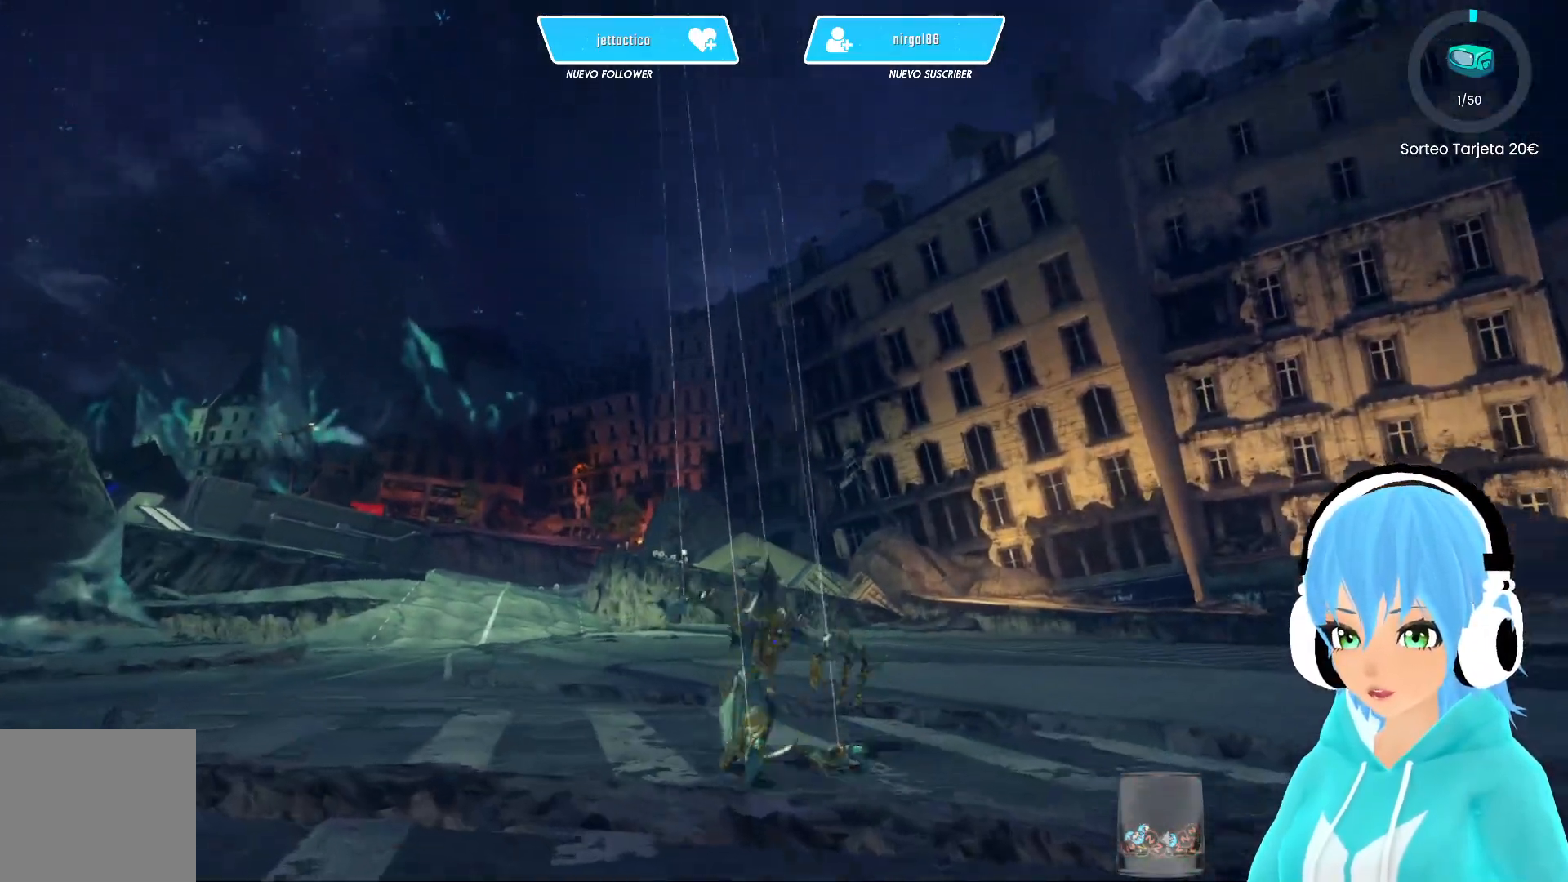
{"buttons": [], "left_stick": "center", "right_stick": "center", "events": []}
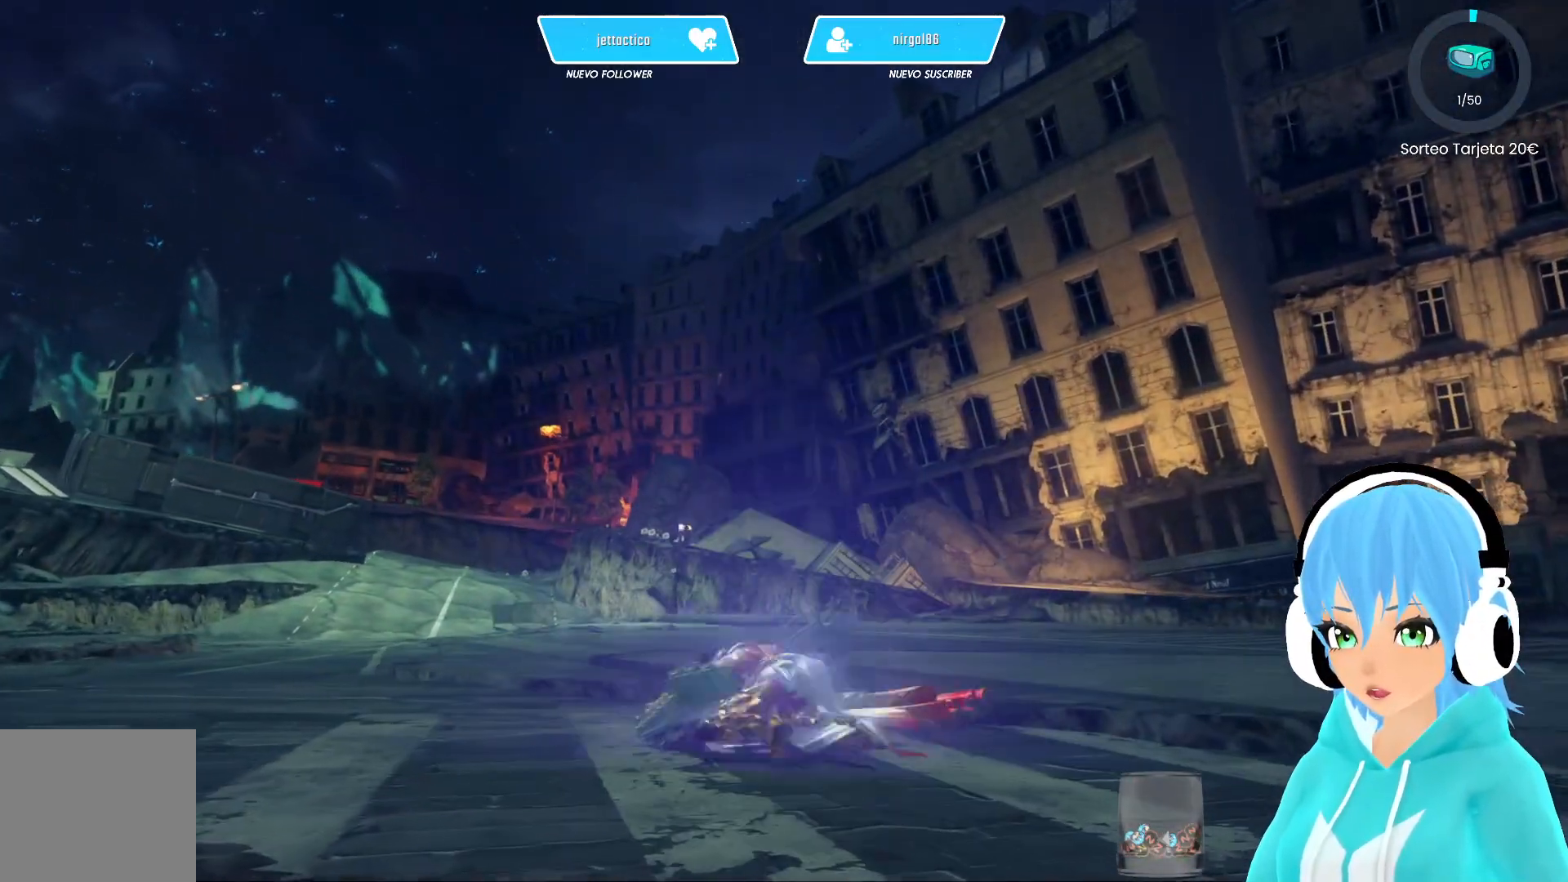
{"buttons": [], "left_stick": "center", "right_stick": "center", "events": [[17, "left_stick", "down"], [183, "left_stick", "up"], [200, "Y", "down"], [250, "Y", "up"], [333, "left_stick", "center"]]}
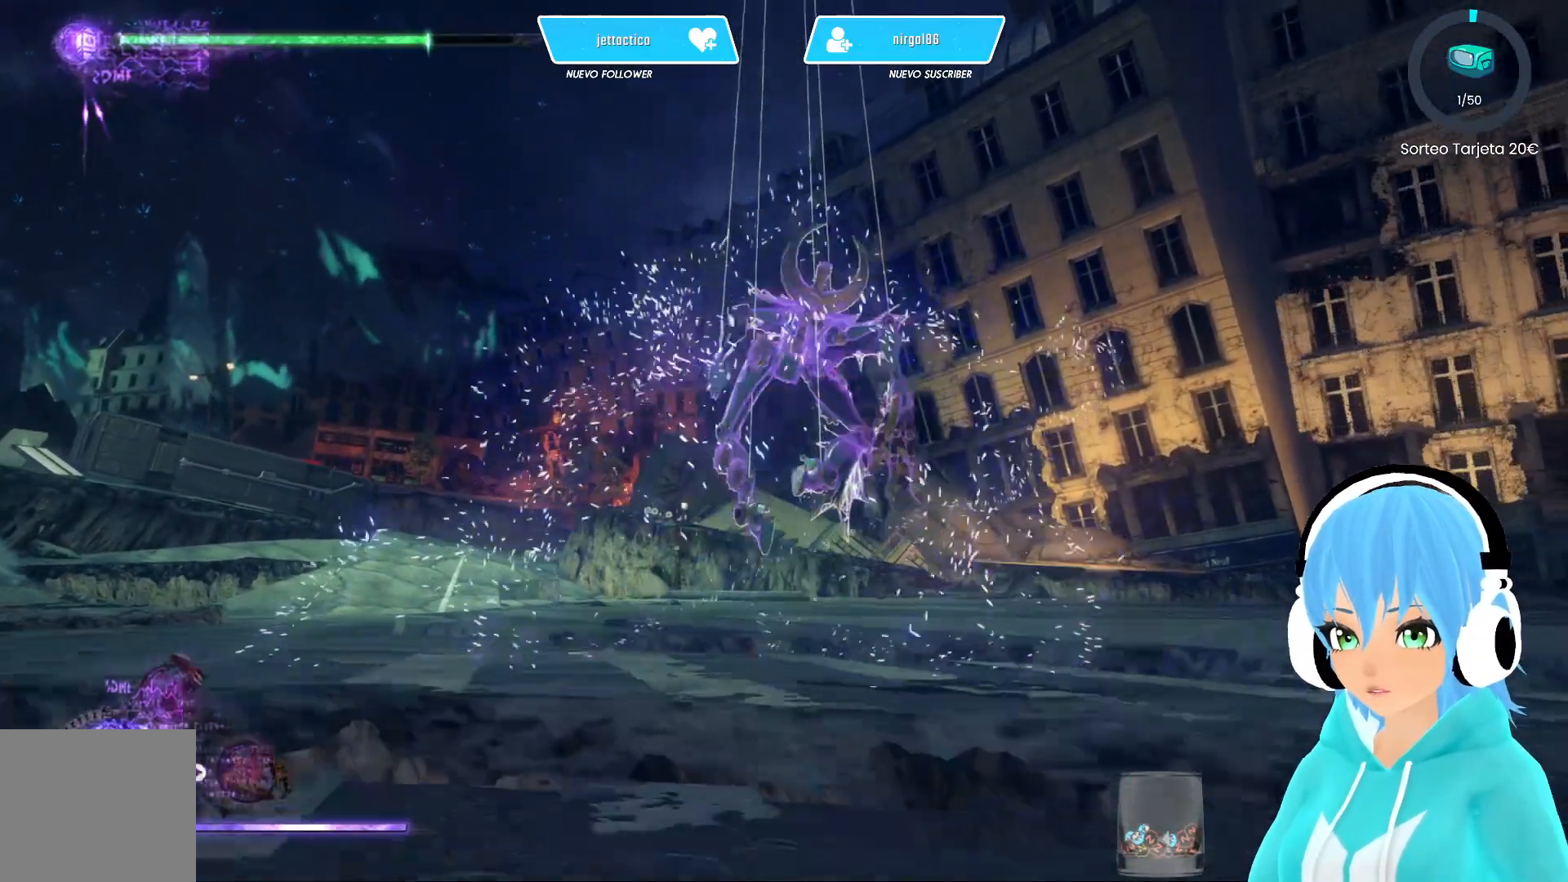
{"buttons": [], "left_stick": "center", "right_stick": "center", "events": [[67, "right_stick", "down-left"], [367, "right_stick", "center"]]}